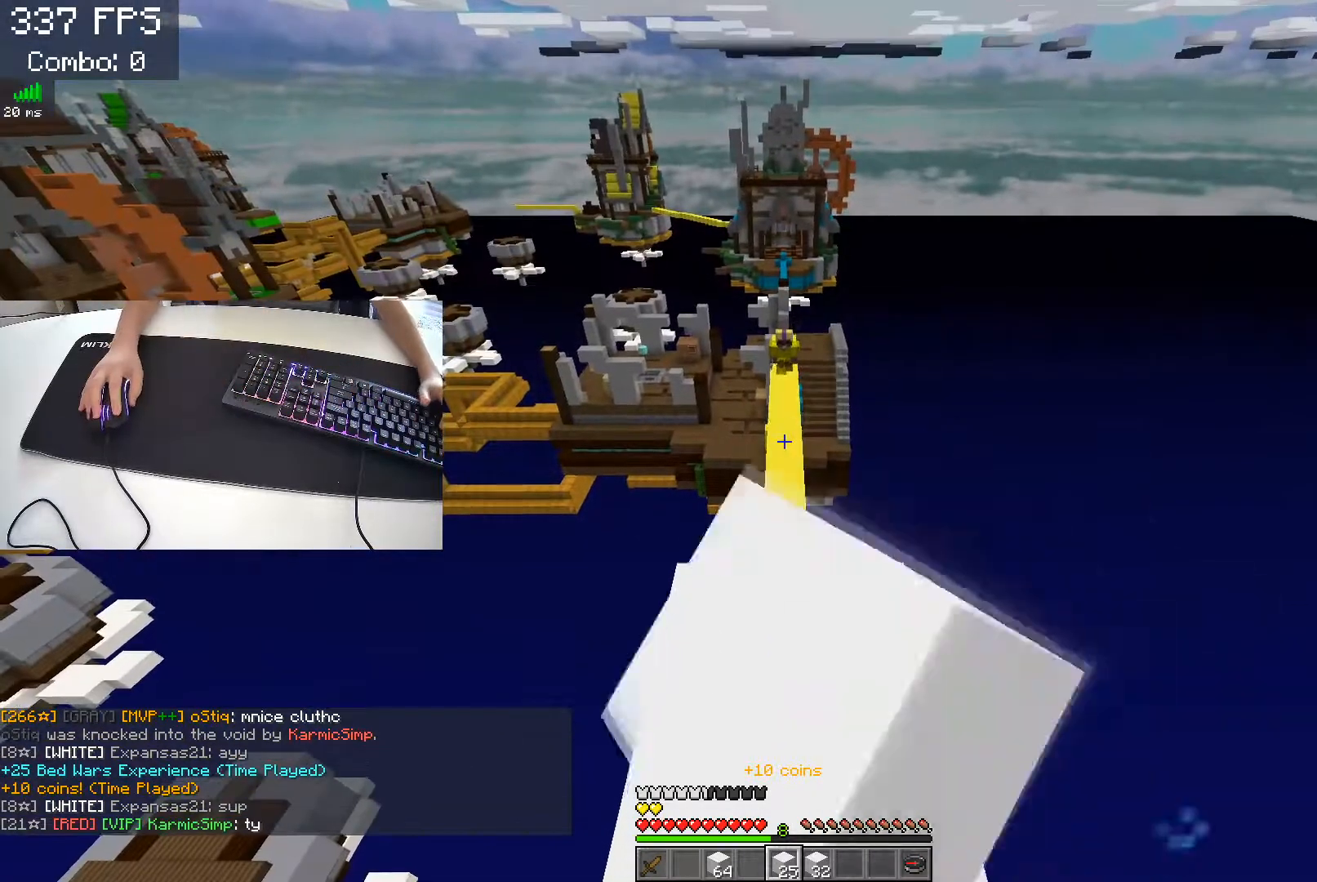
Gameplay with keyboard; each line is a JSON object with the keys held at the frame after it. "events" lists presses ("down") and releases ("up") of "a", "d", "s", "space" and "w" between this image and that frame as [ms after this image, input, new state], when the widget could be followed in between. No other keys are recorded. Mouse input is not recorded.
{"keys": ["w"], "events": [[333, "w", "down"]]}
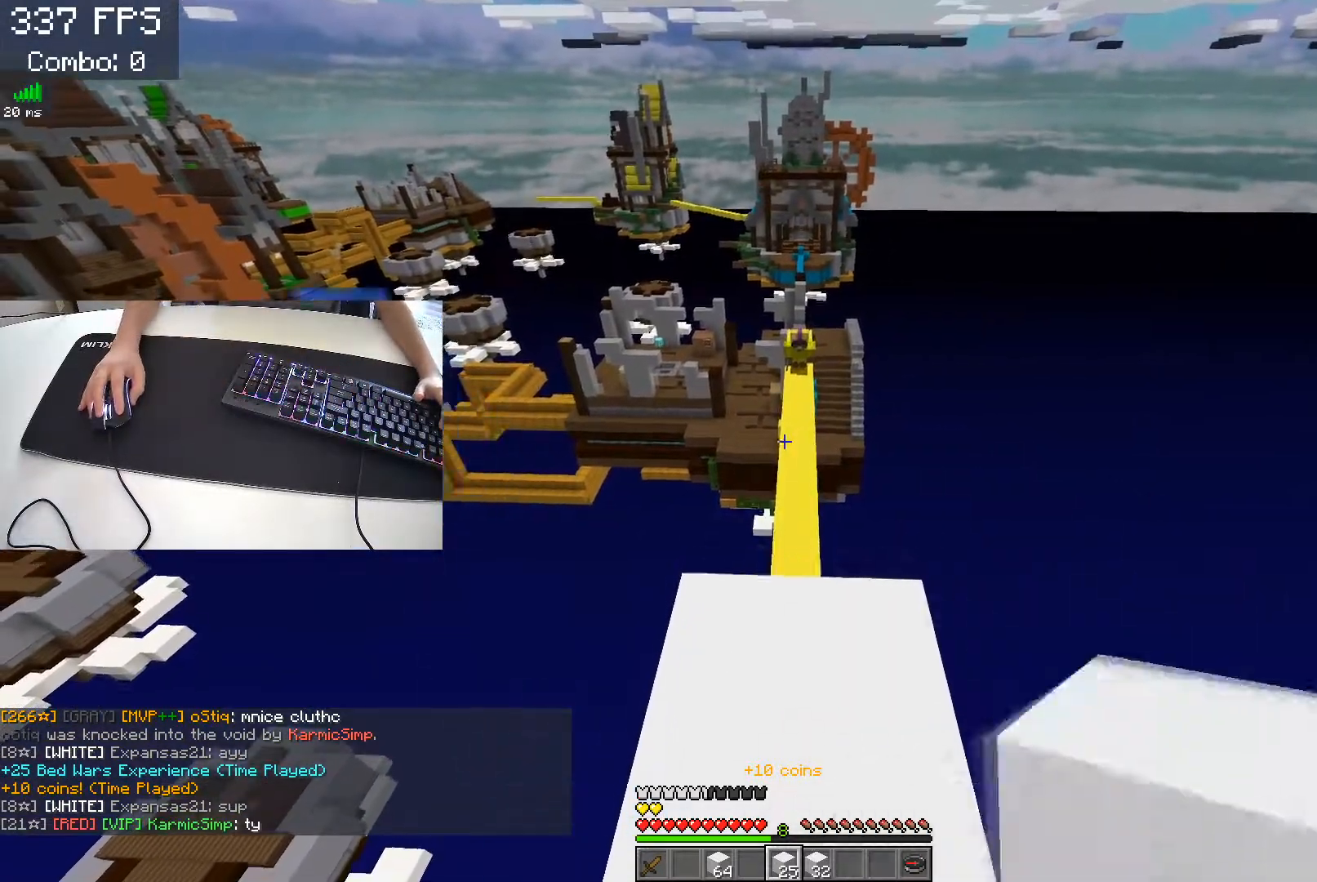
{"keys": ["w"], "events": []}
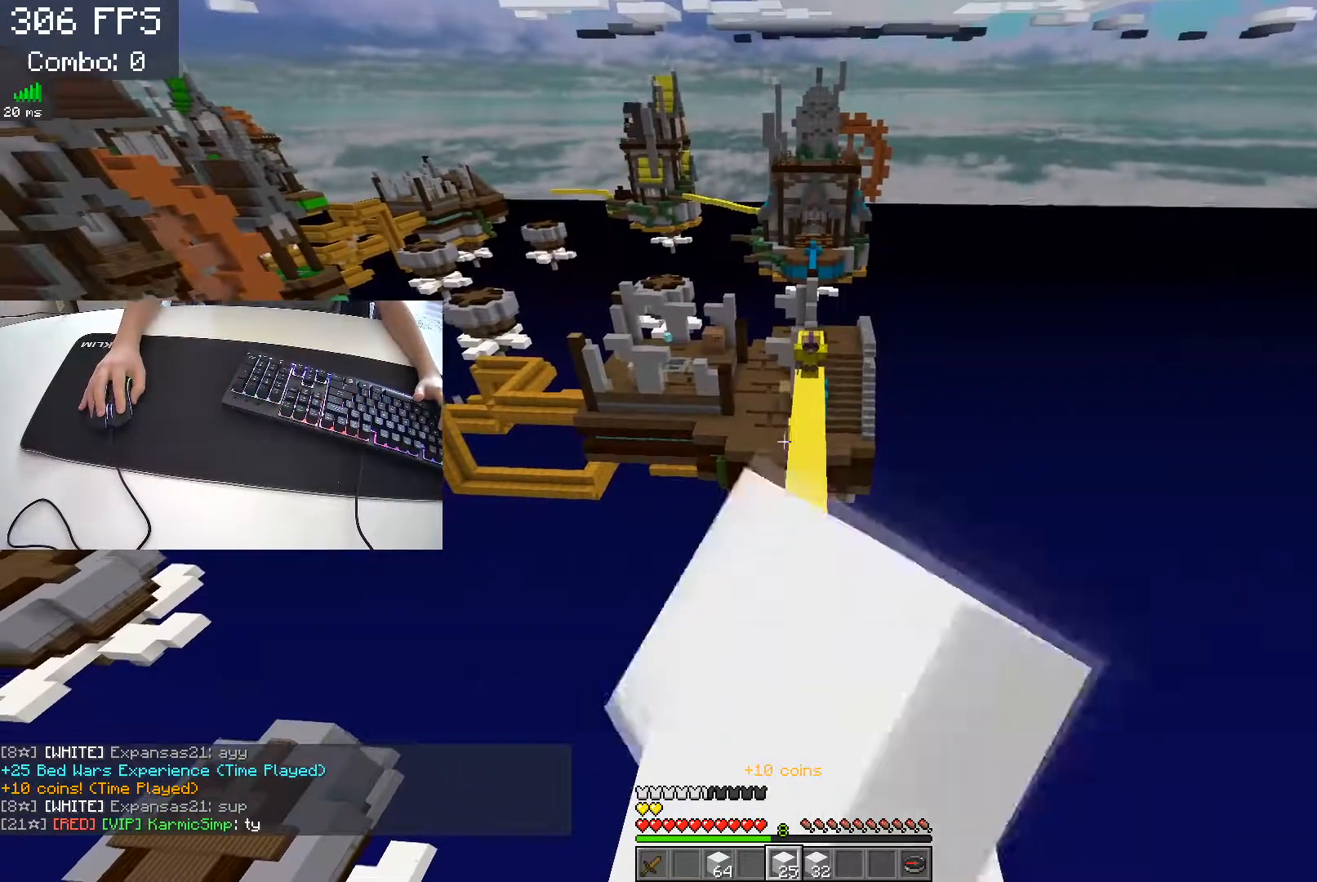
{"keys": ["w"], "events": [[17, "d", "down"], [333, "d", "up"]]}
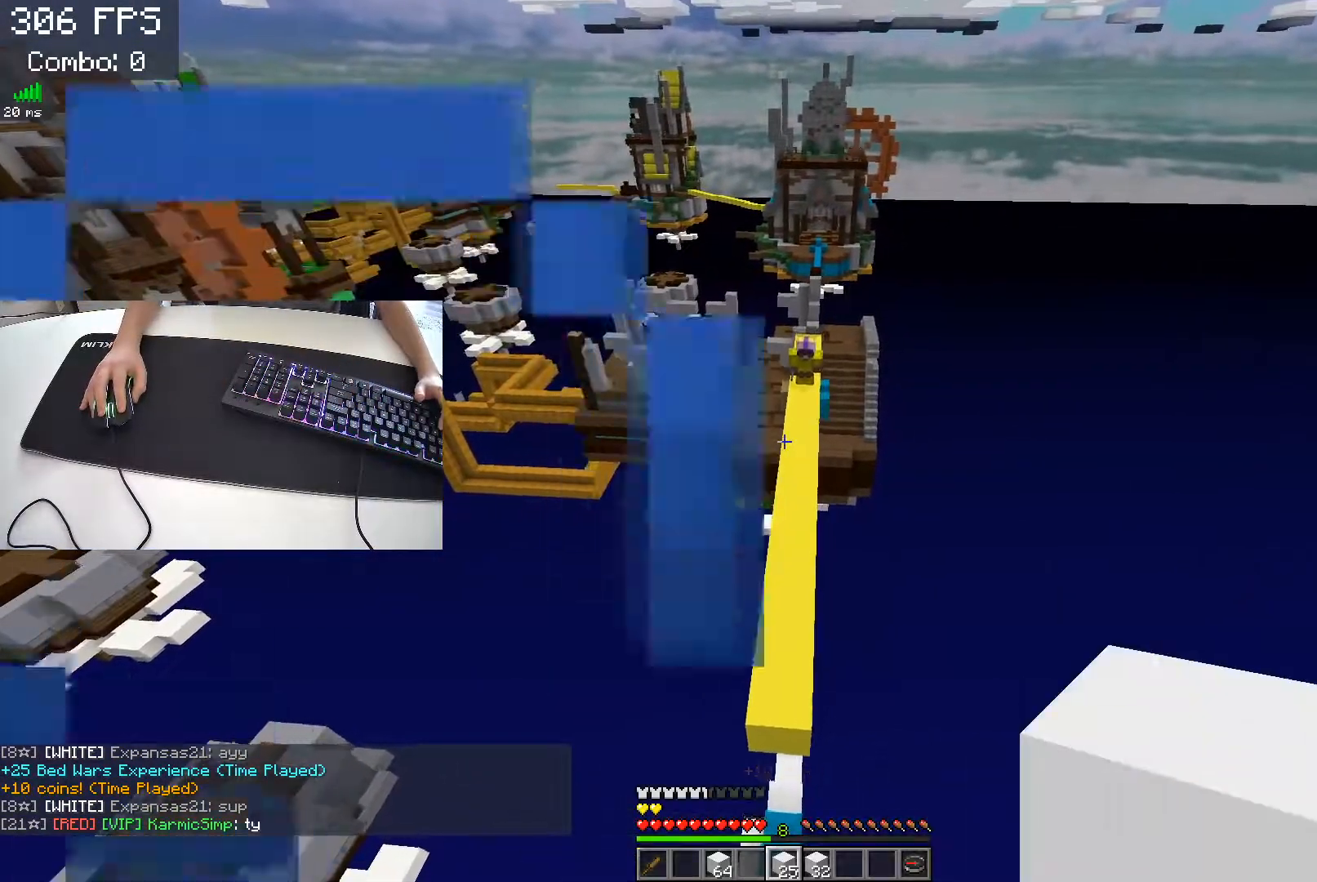
{"keys": [], "events": [[67, "w", "up"]]}
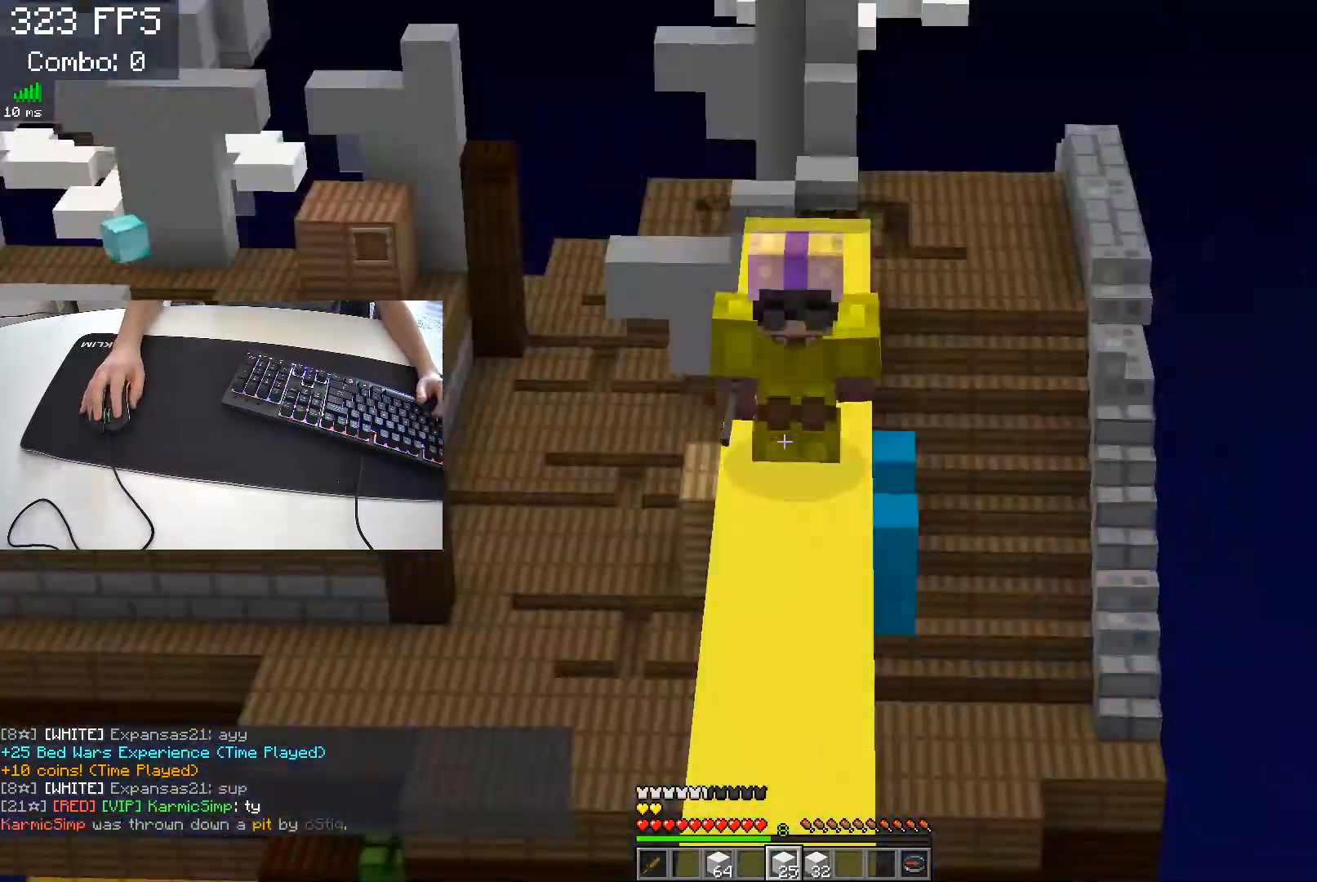
{"keys": [], "events": []}
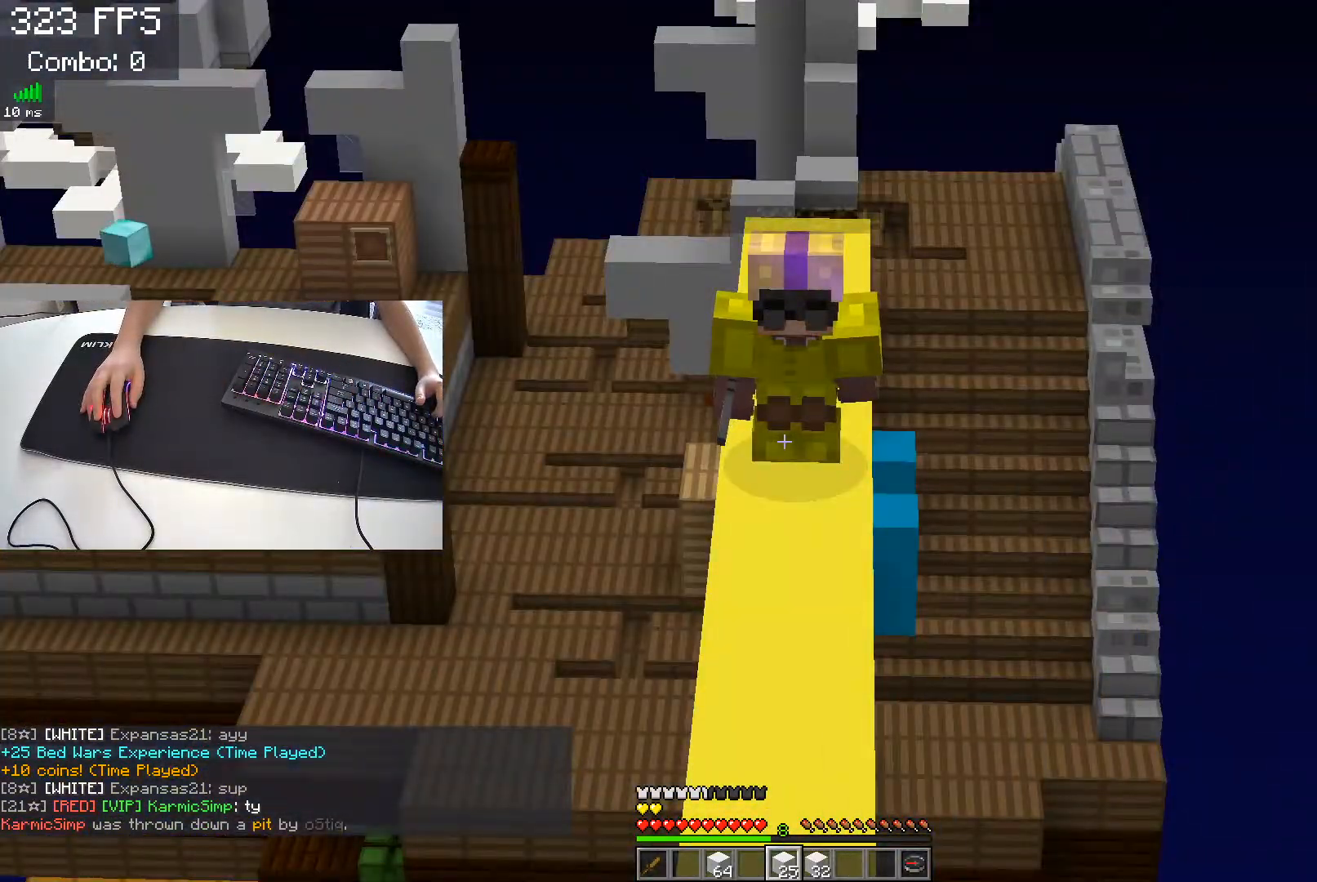
{"keys": ["s"], "events": [[217, "d", "down"], [350, "s", "down"], [467, "d", "up"]]}
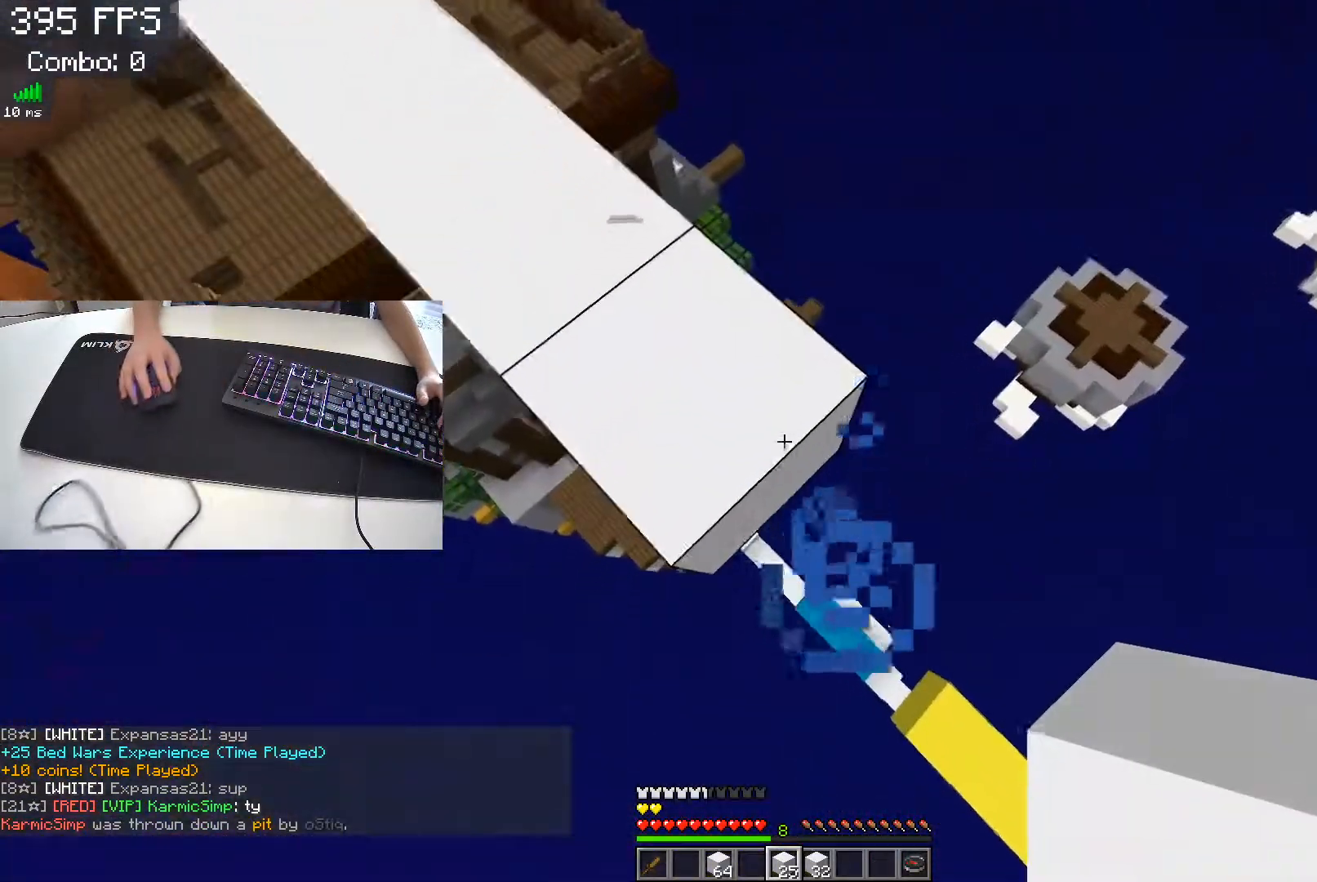
{"keys": ["d", "s"], "events": [[50, "s", "up"], [350, "d", "down"], [500, "s", "down"]]}
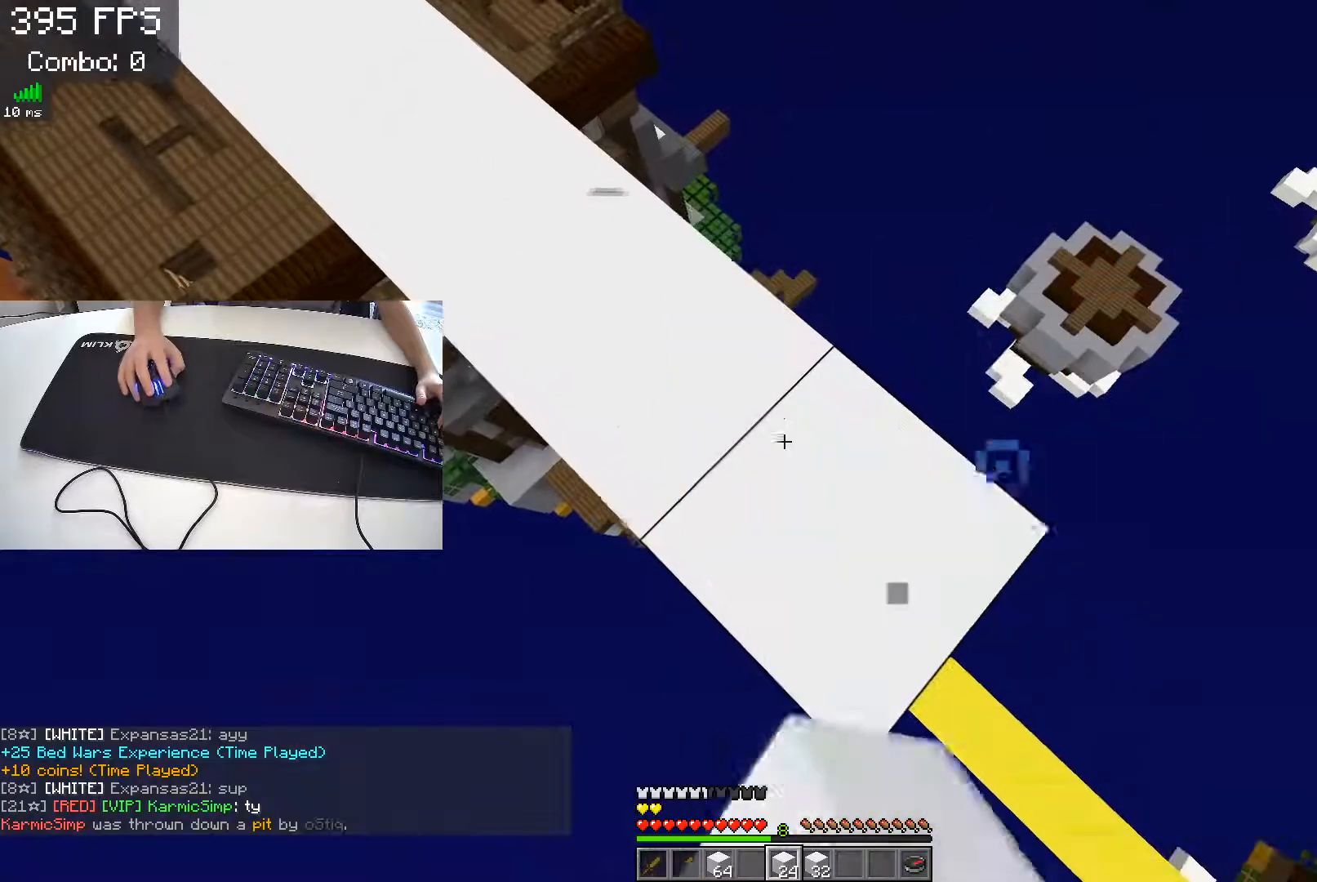
{"keys": ["d", "s"], "events": []}
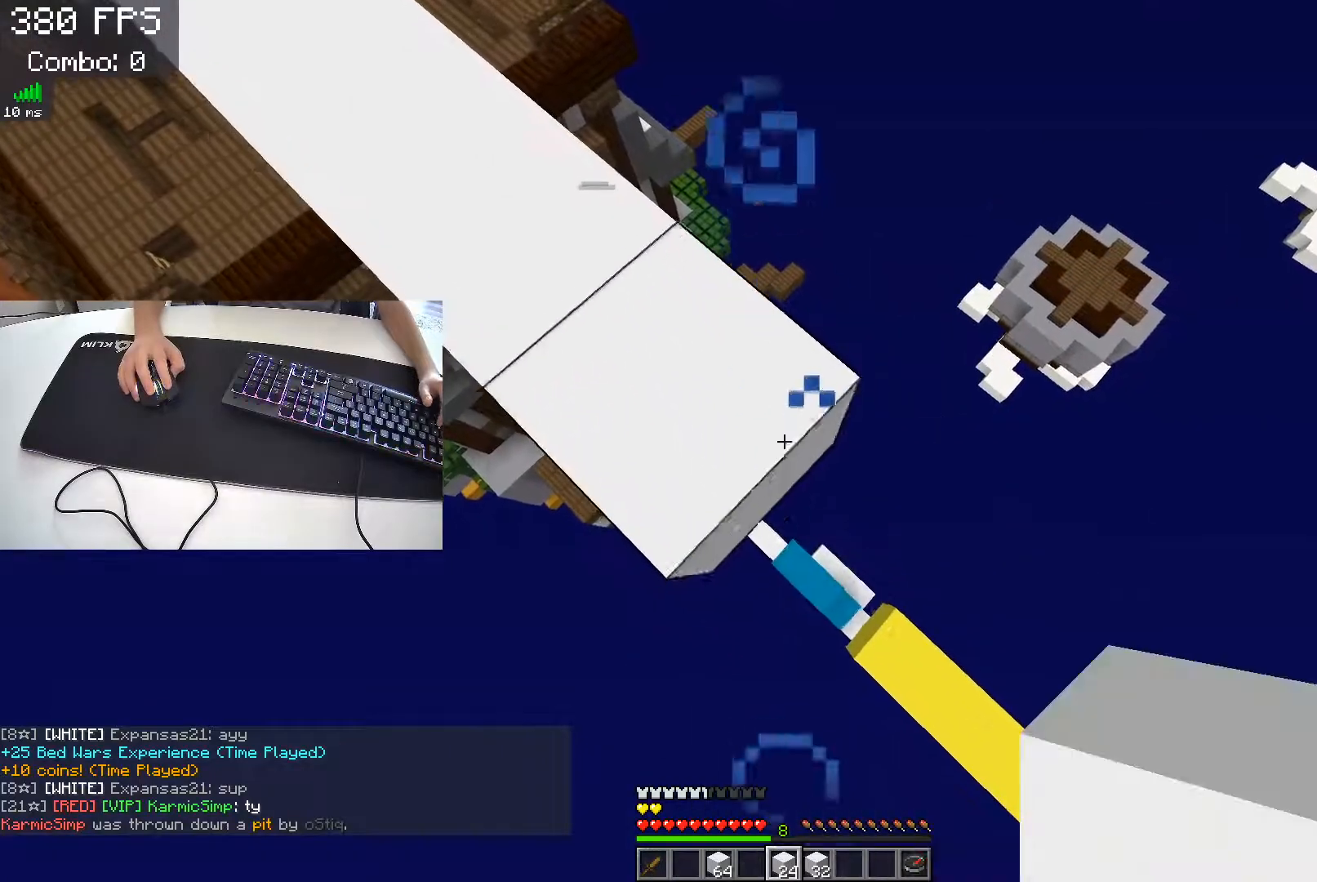
{"keys": ["a"], "events": [[183, "s", "up"], [300, "d", "up"], [367, "a", "down"]]}
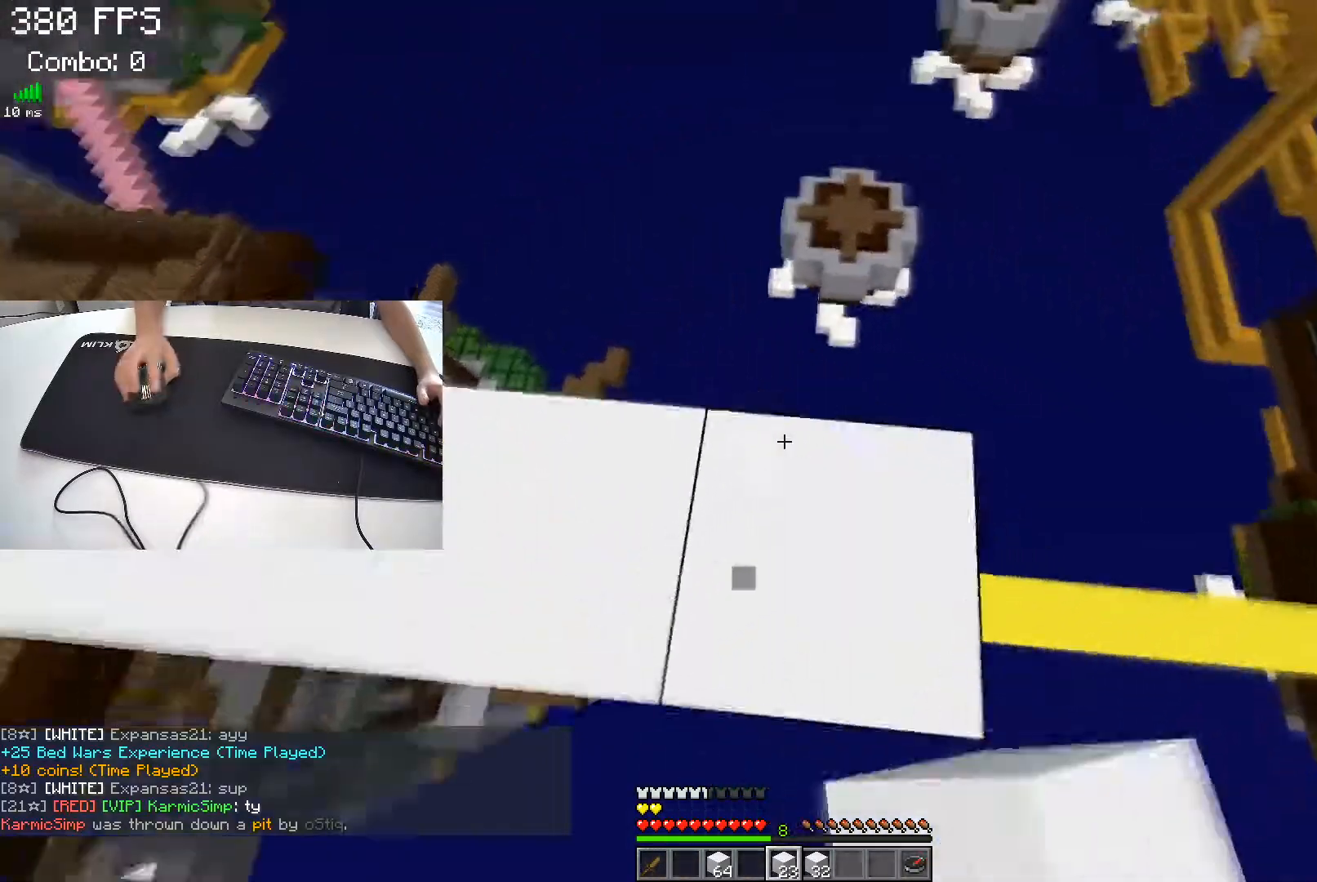
{"keys": ["s"], "events": [[100, "s", "down"], [217, "a", "up"]]}
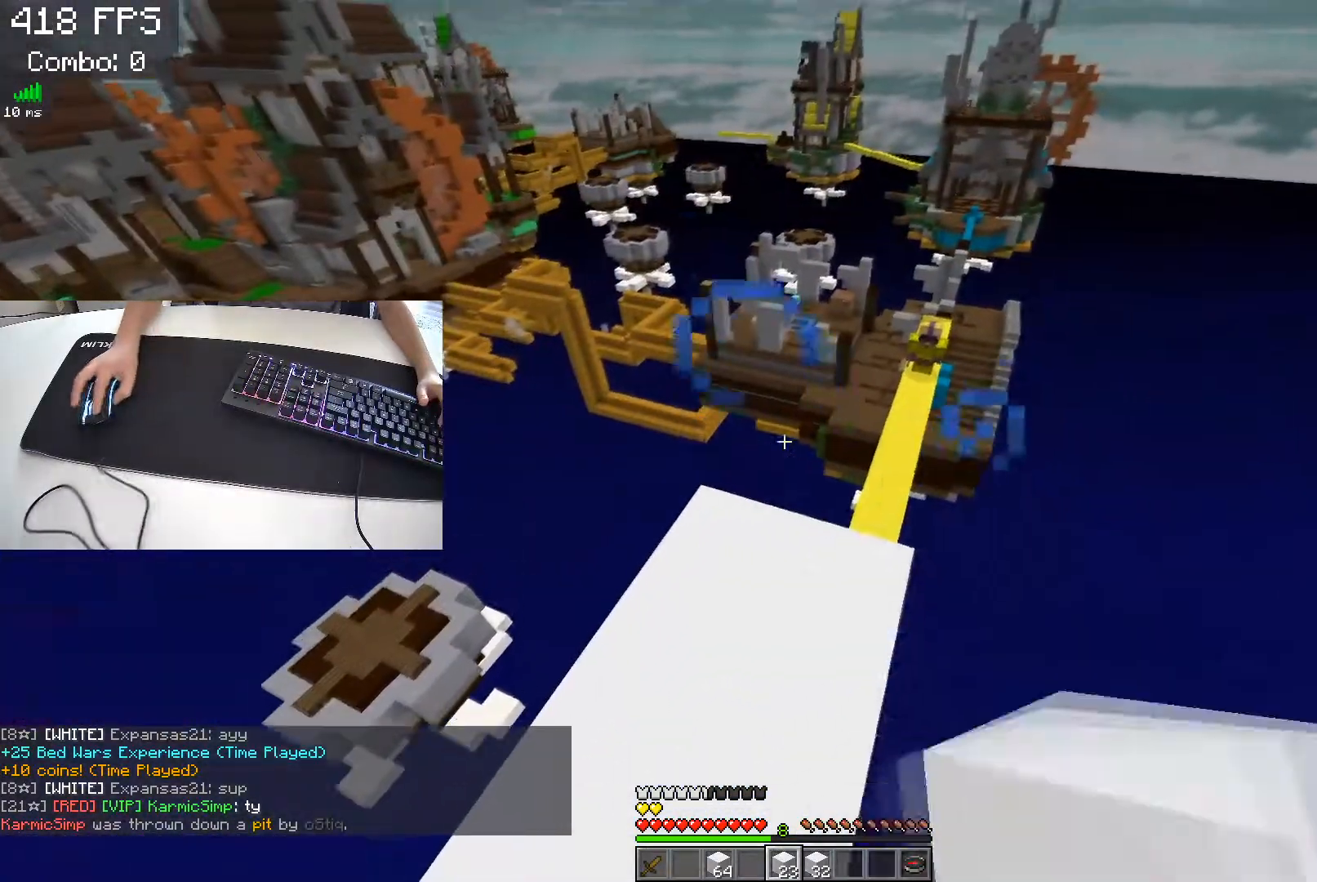
{"keys": ["a"], "events": [[100, "s", "up"], [483, "a", "down"]]}
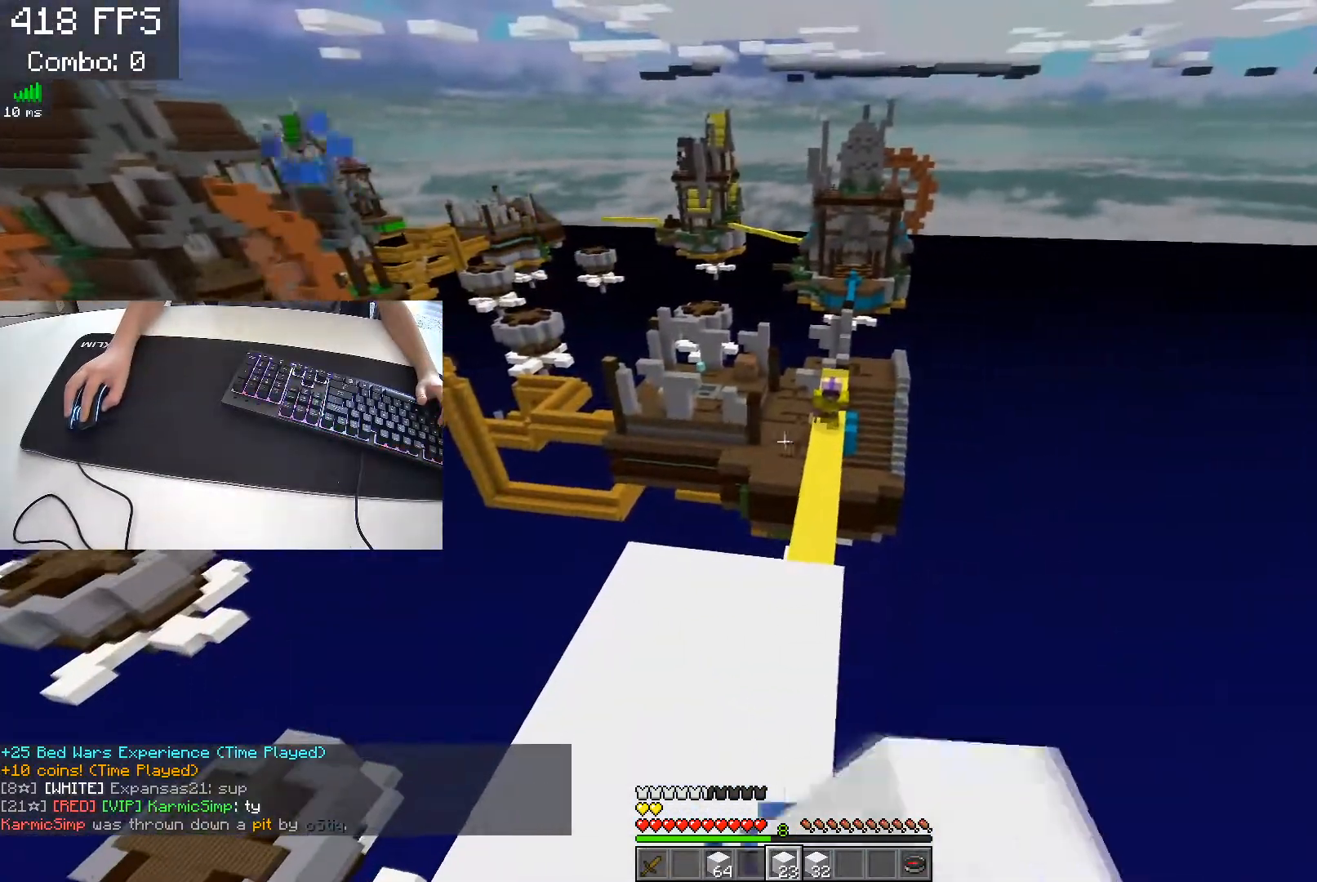
{"keys": ["w"], "events": [[150, "a", "up"], [333, "w", "down"]]}
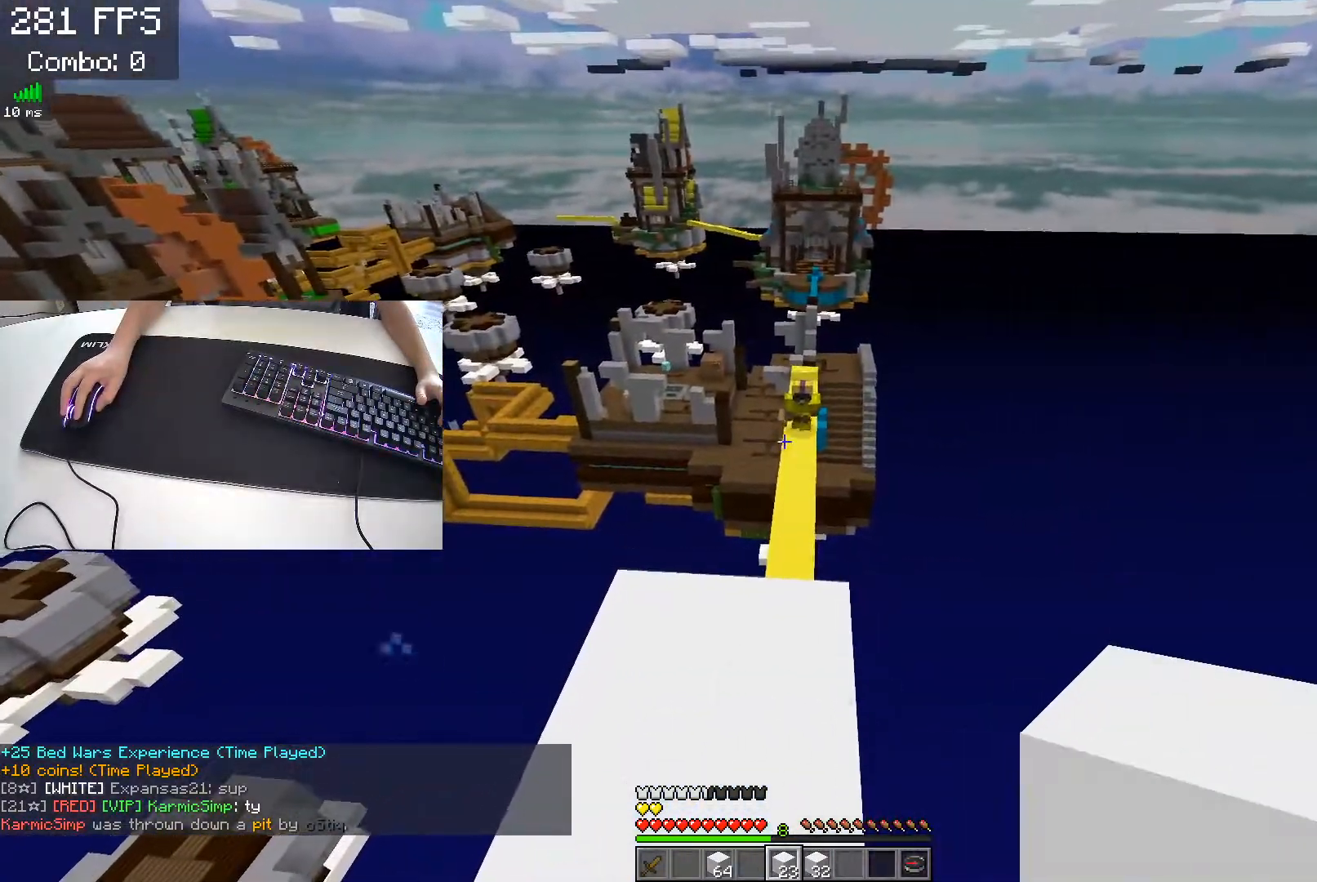
{"keys": ["w"], "events": []}
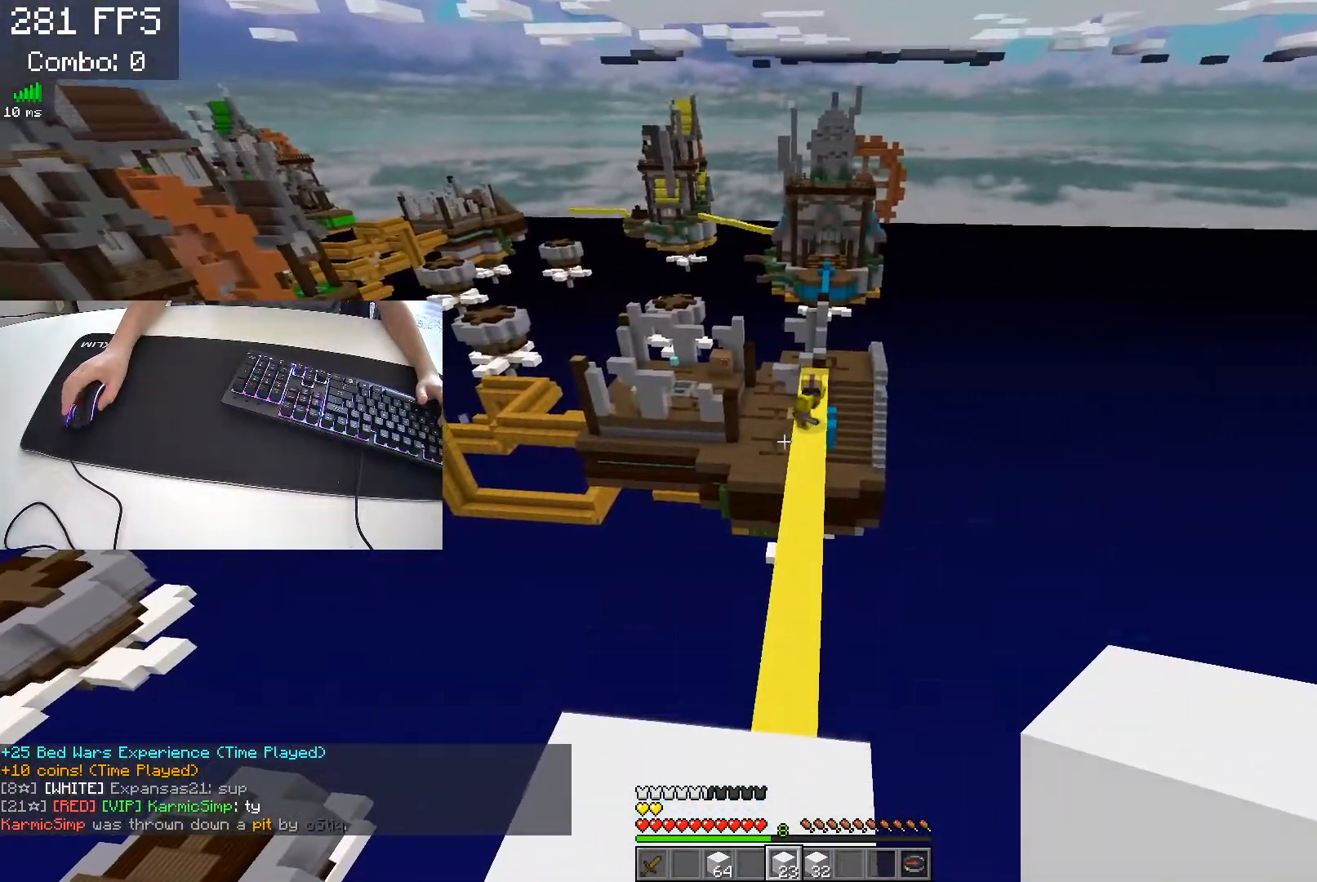
{"keys": ["d"], "events": [[183, "d", "down"], [450, "w", "up"]]}
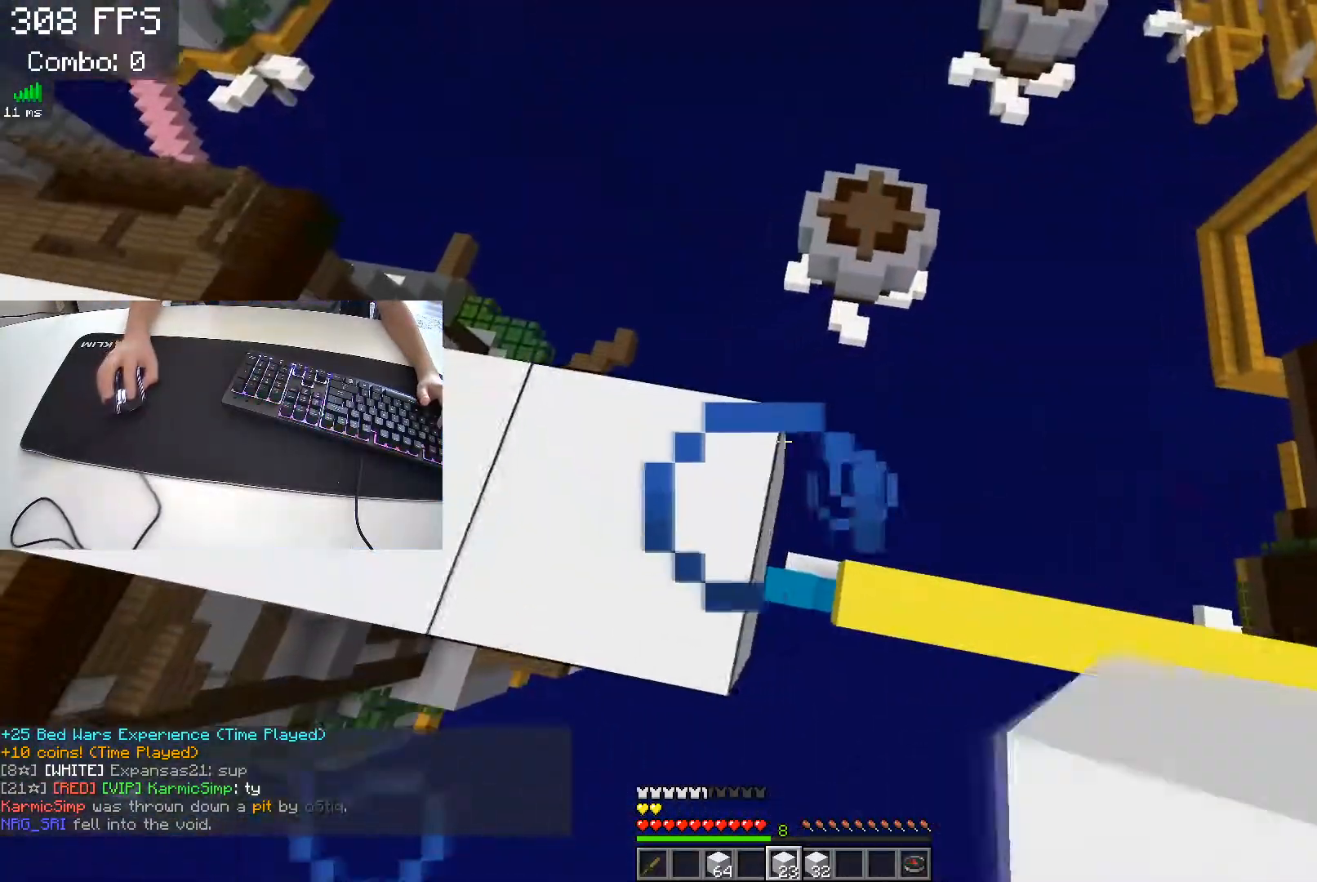
{"keys": ["d", "s"], "events": [[317, "s", "down"]]}
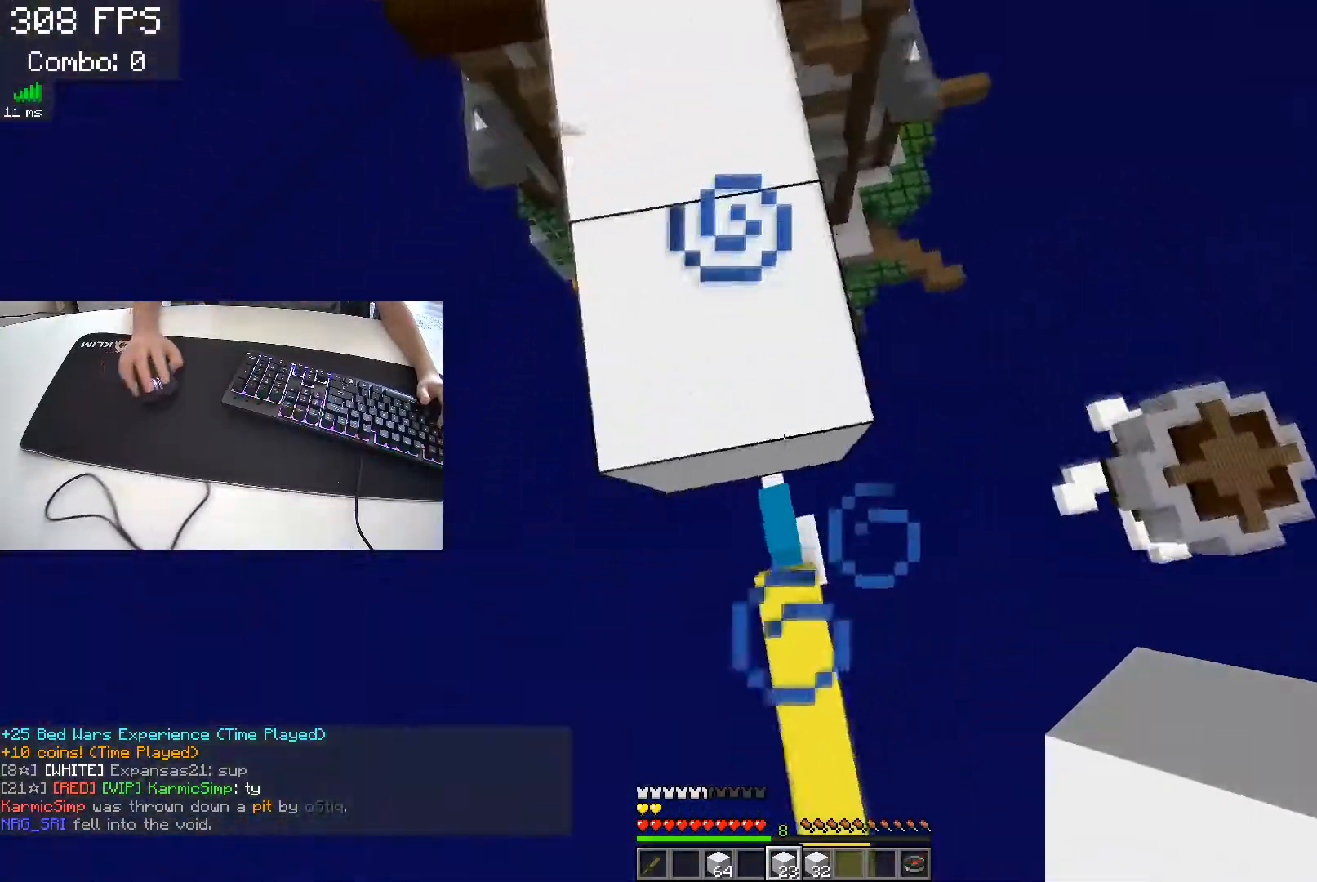
{"keys": ["s"], "events": [[83, "d", "up"], [200, "a", "down"], [333, "a", "up"]]}
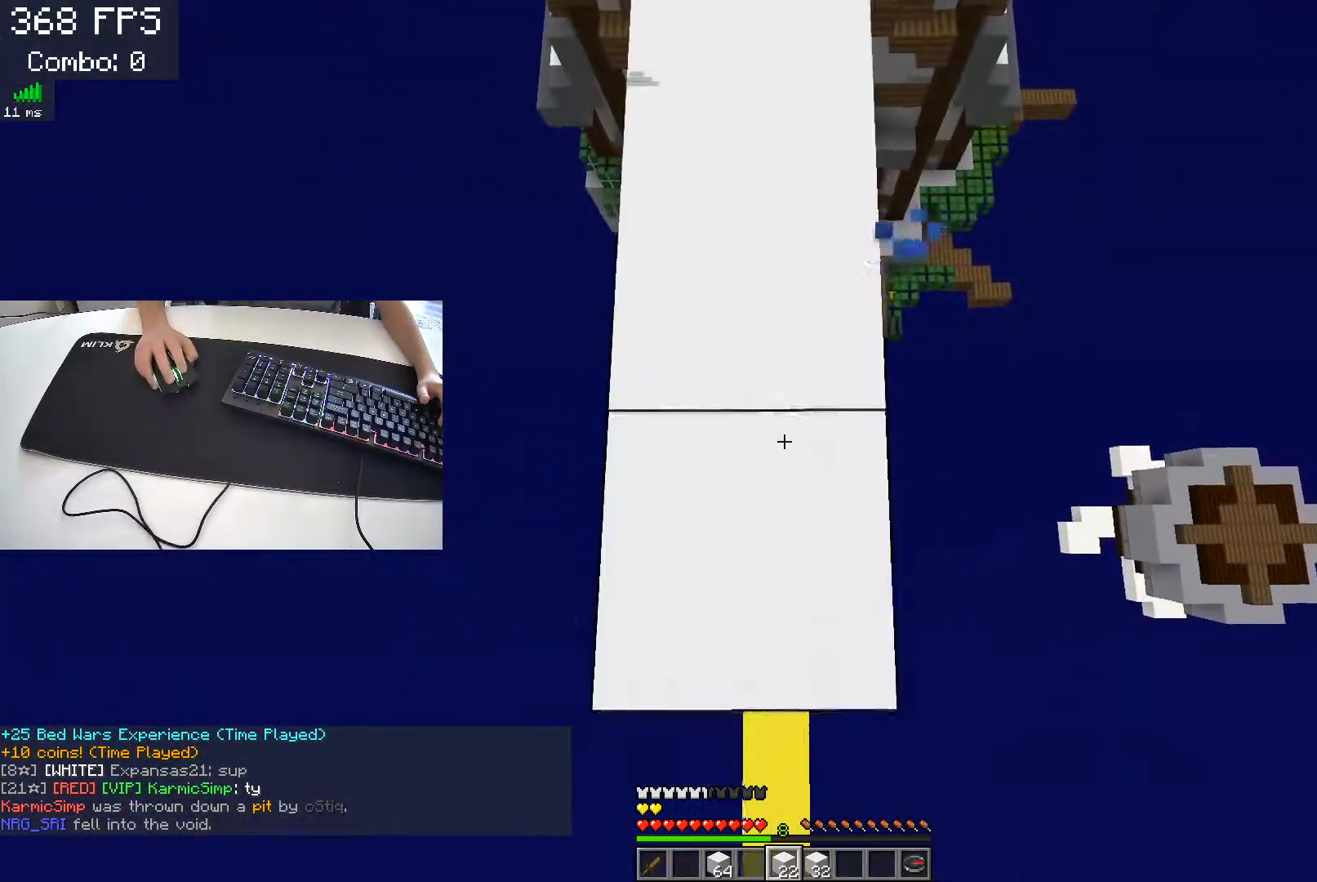
{"keys": ["s"], "events": []}
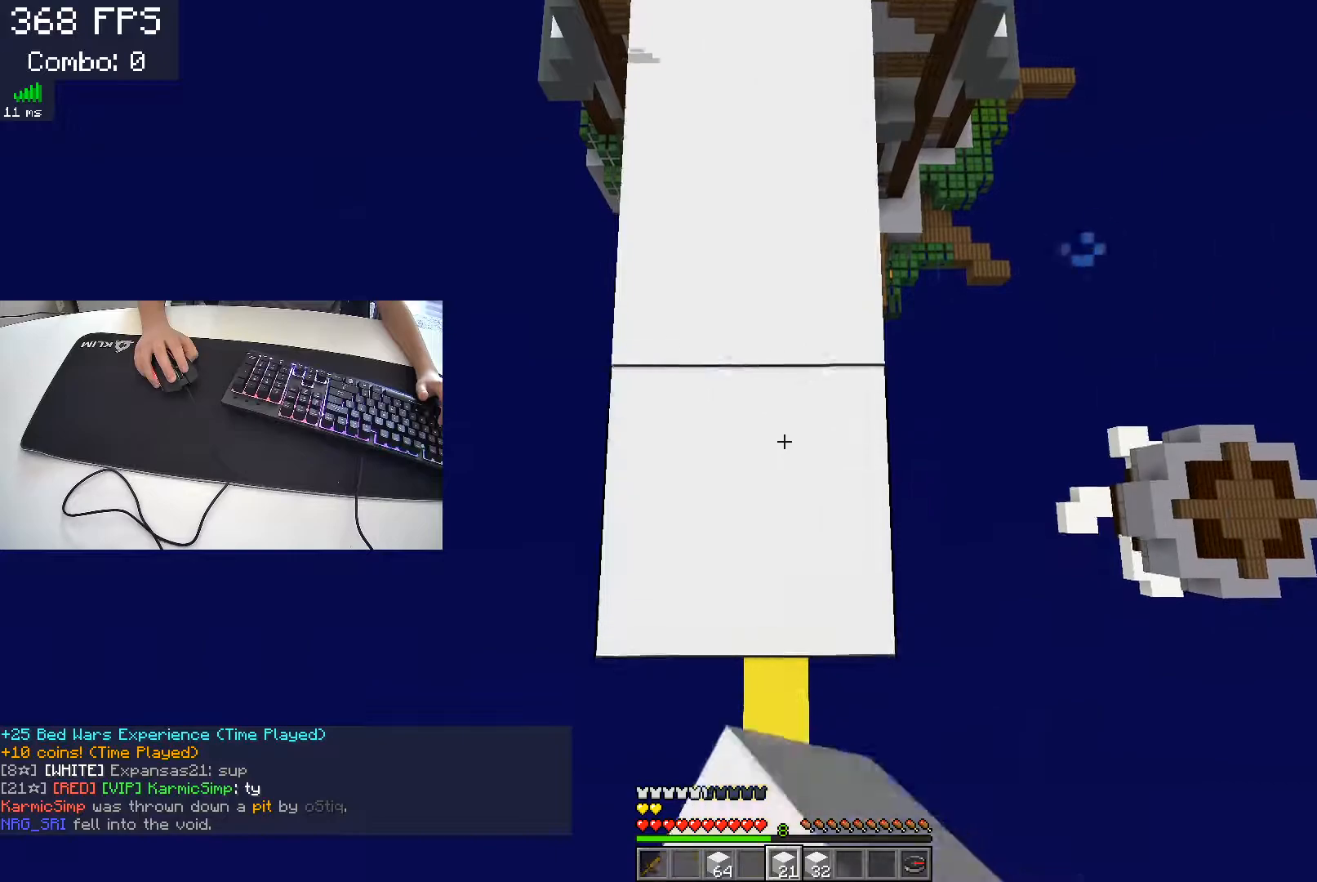
{"keys": [], "events": [[500, "s", "up"]]}
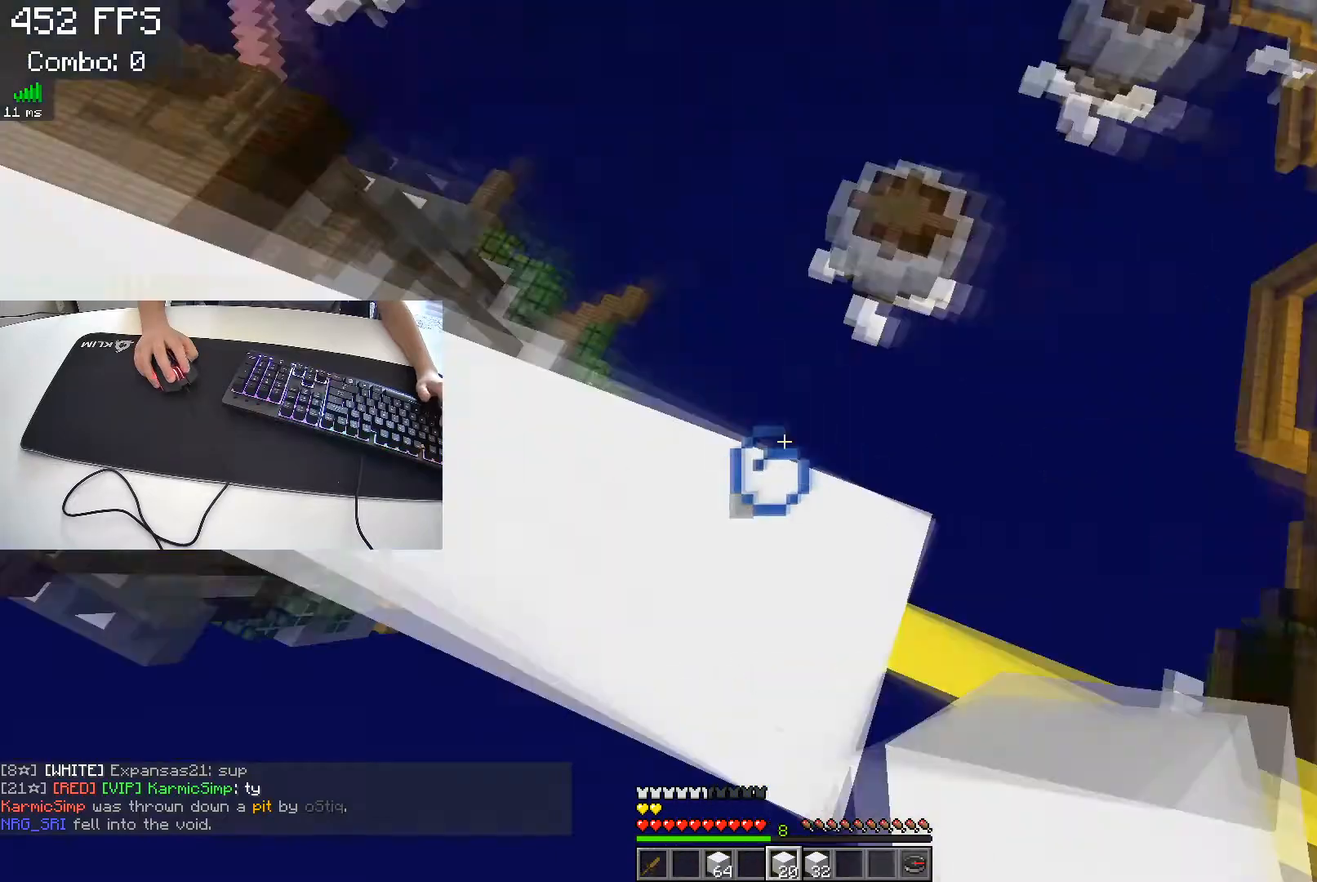
{"keys": ["w"], "events": [[100, "s", "down"], [383, "s", "up"], [500, "w", "down"]]}
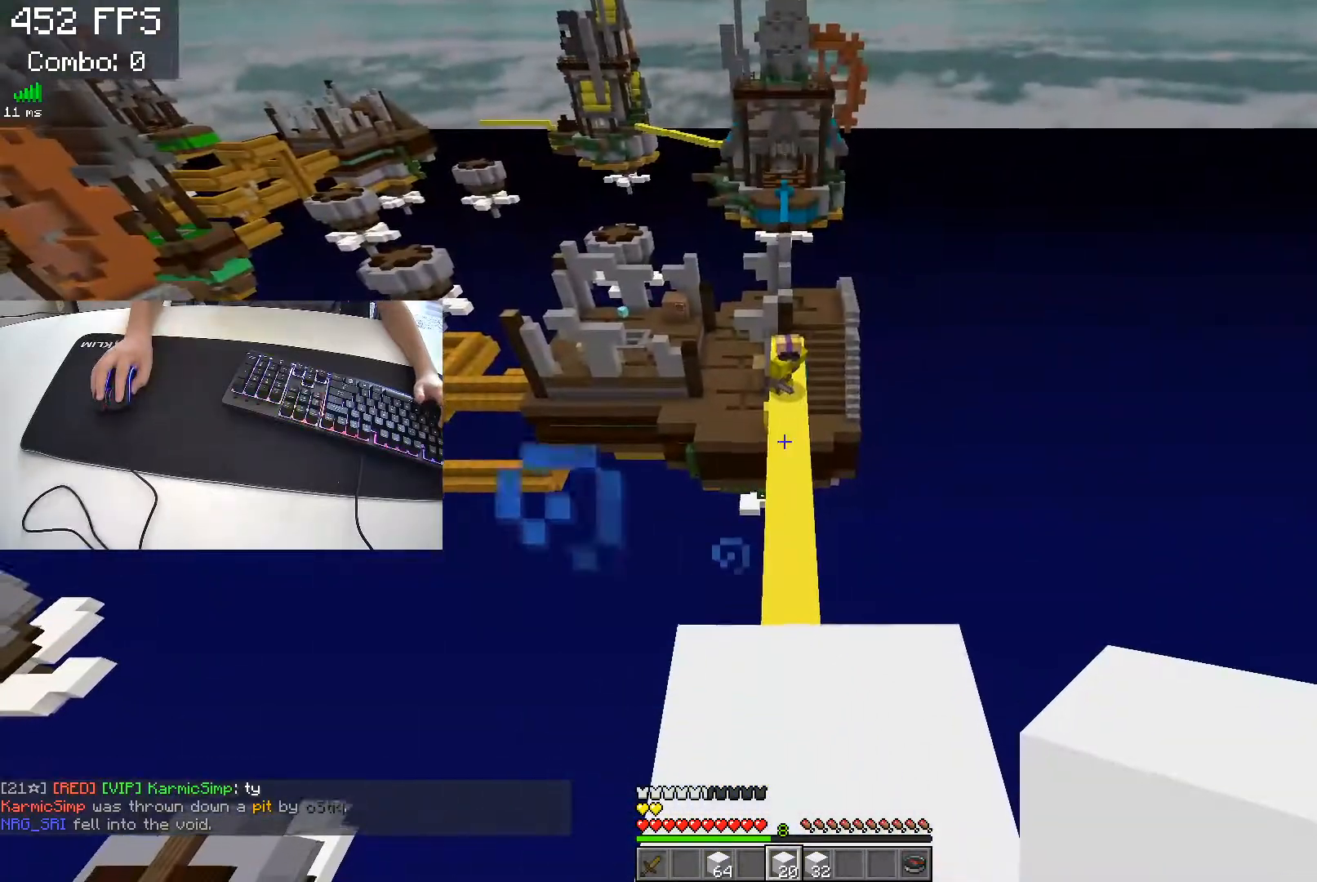
{"keys": ["d", "s"], "events": [[267, "d", "down"], [350, "w", "up"], [417, "s", "down"]]}
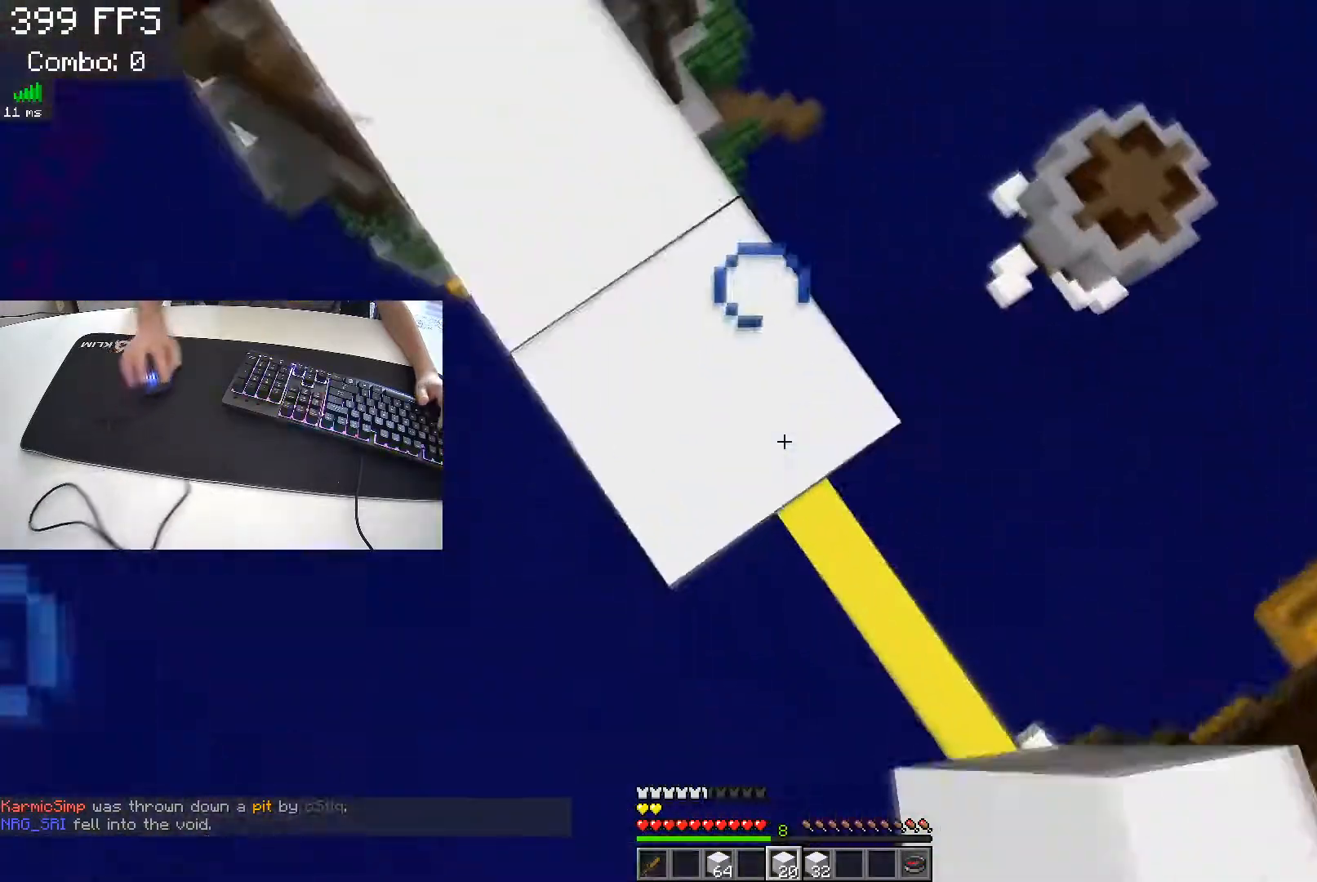
{"keys": ["s", "space"], "events": [[167, "d", "up"], [500, "space", "down"]]}
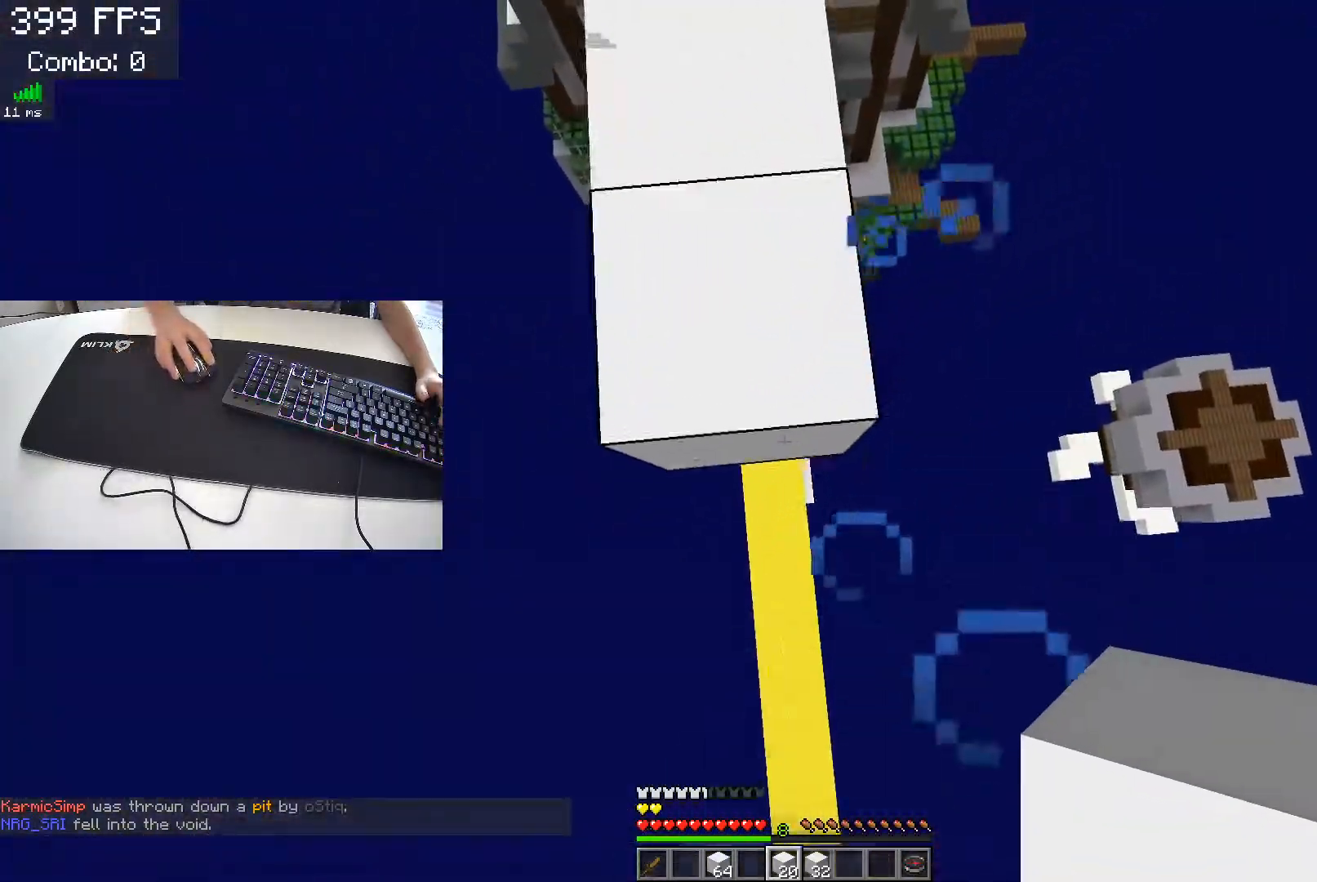
{"keys": ["w"], "events": [[167, "space", "up"], [300, "s", "up"], [383, "w", "down"]]}
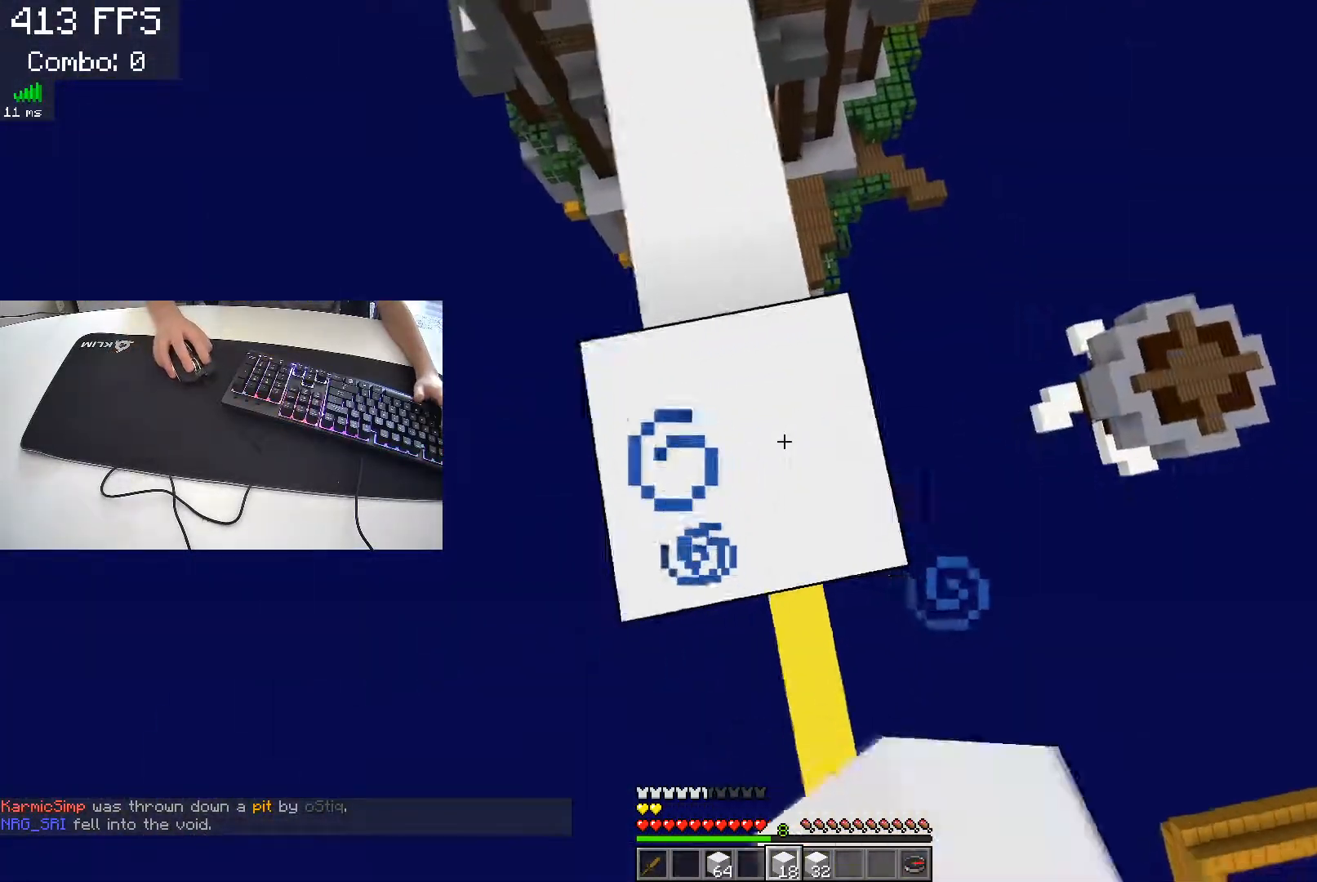
{"keys": ["s"], "events": [[67, "w", "up"], [117, "s", "down"]]}
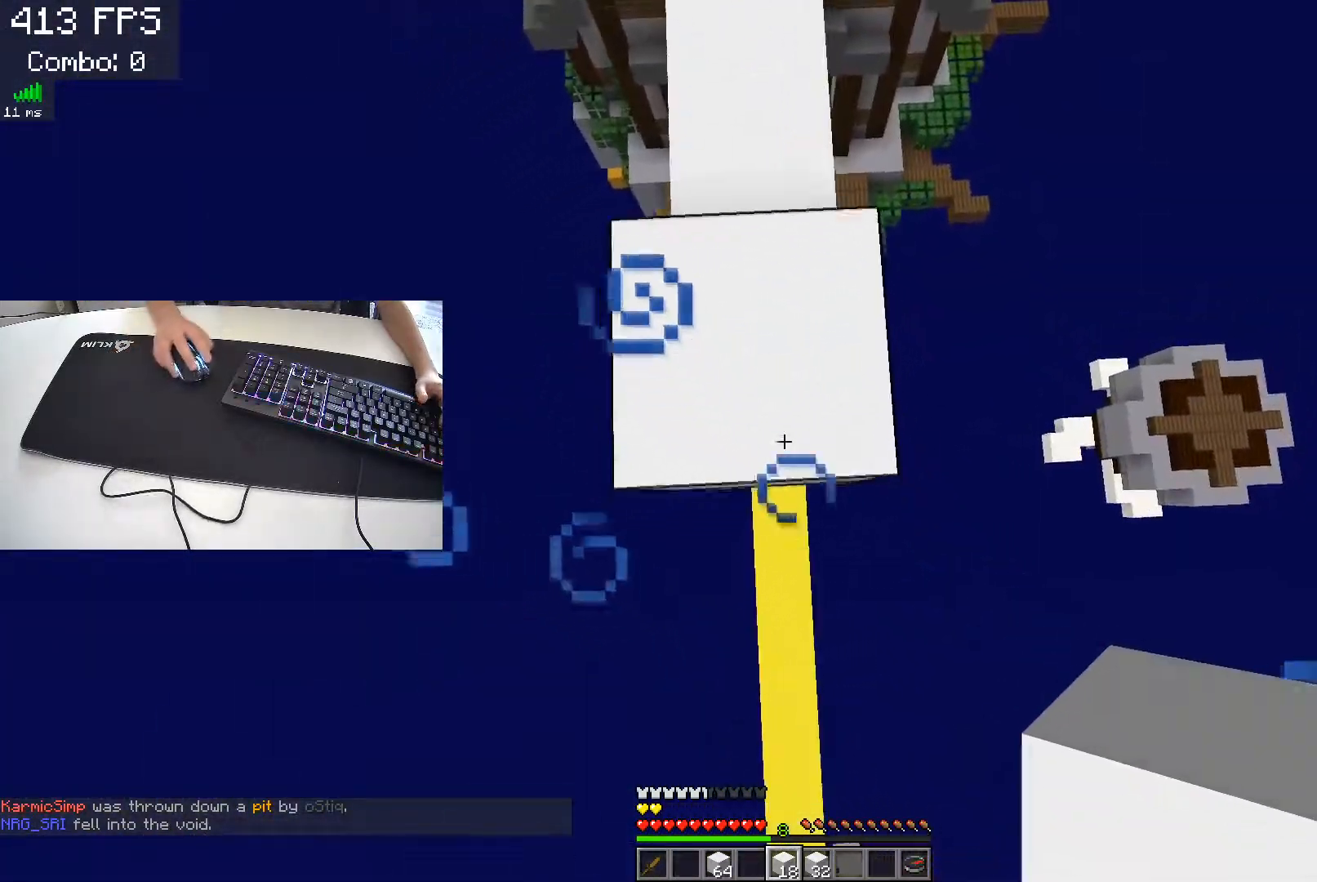
{"keys": ["s"], "events": []}
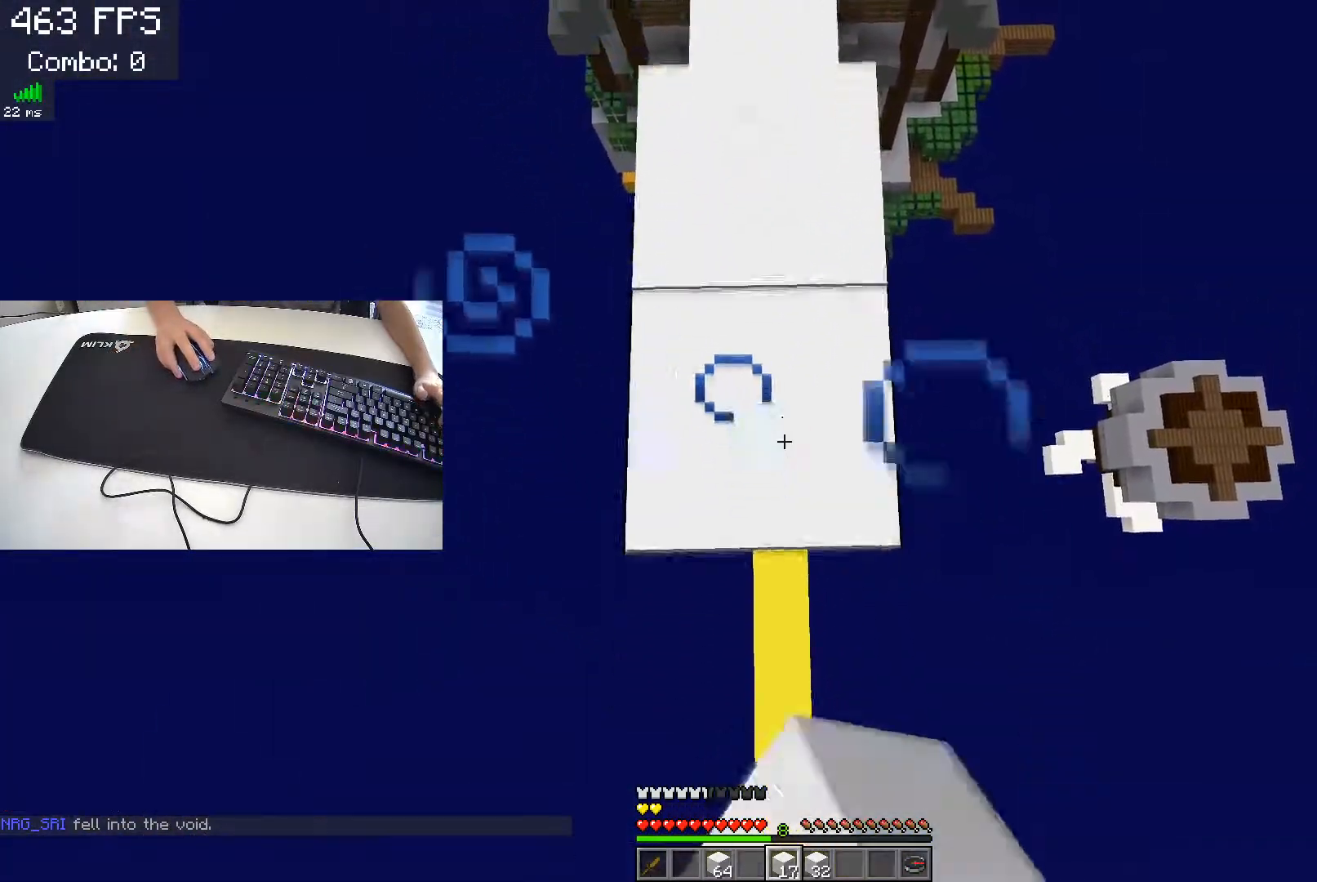
{"keys": ["s"], "events": []}
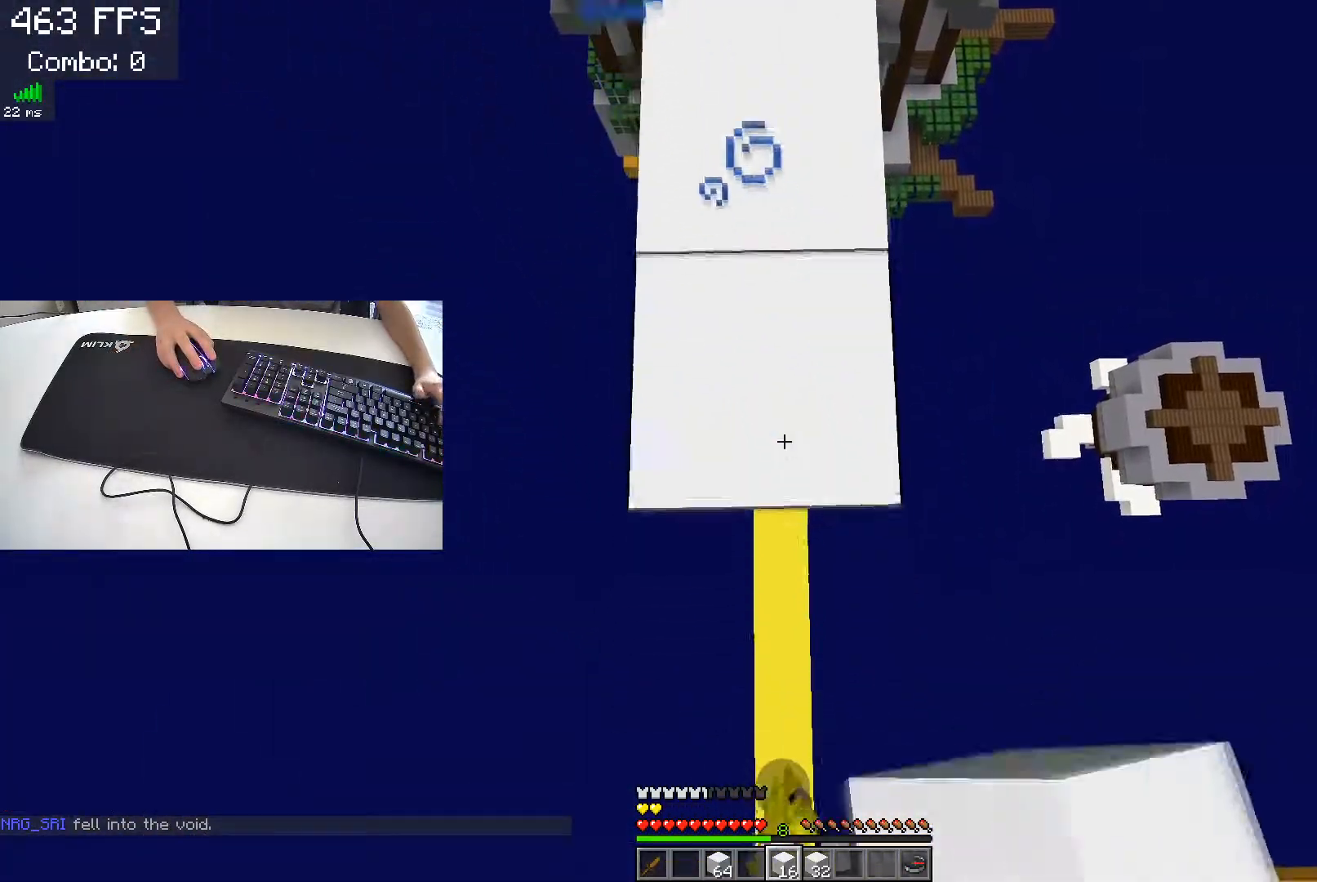
{"keys": [], "events": [[350, "s", "up"]]}
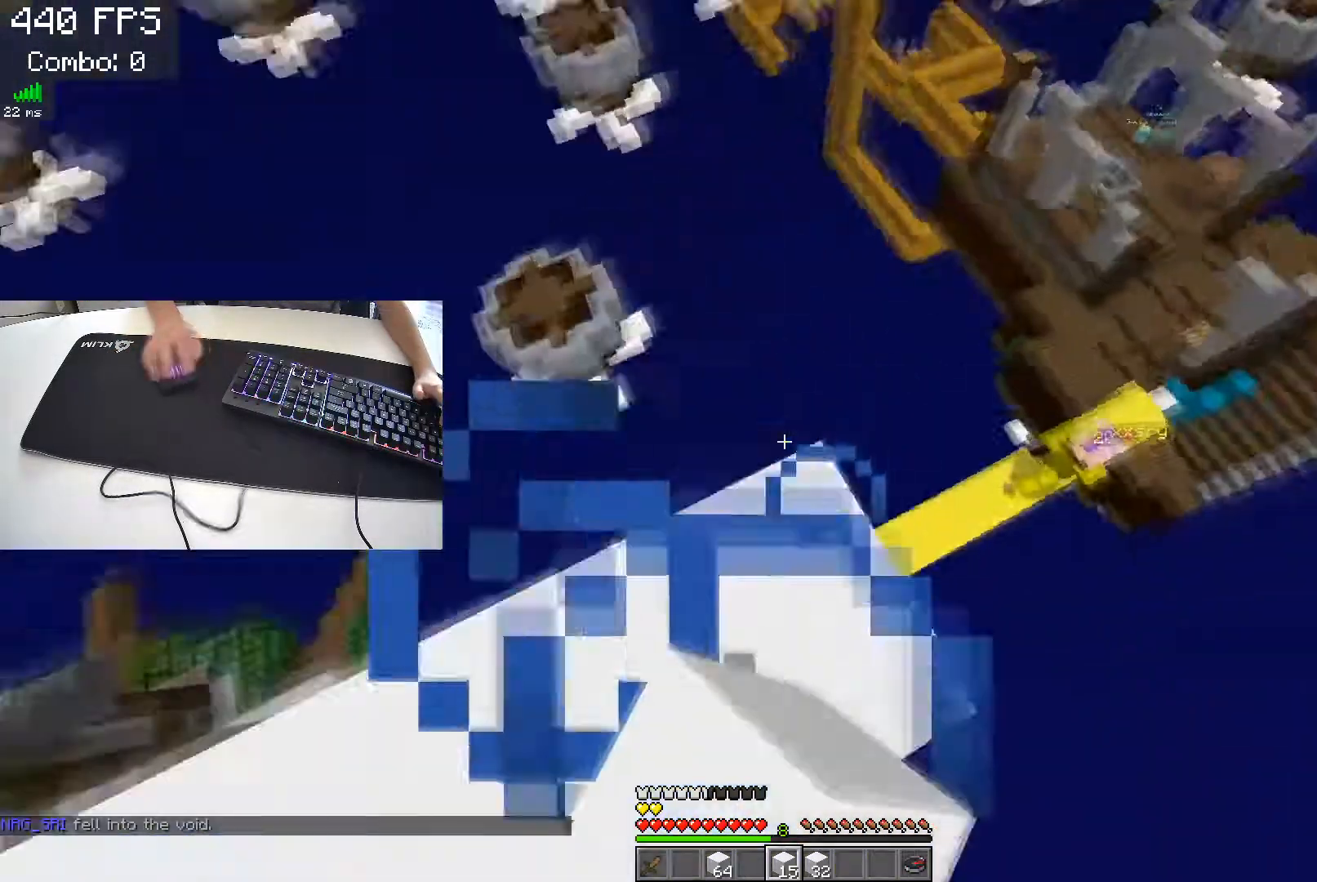
{"keys": [], "events": []}
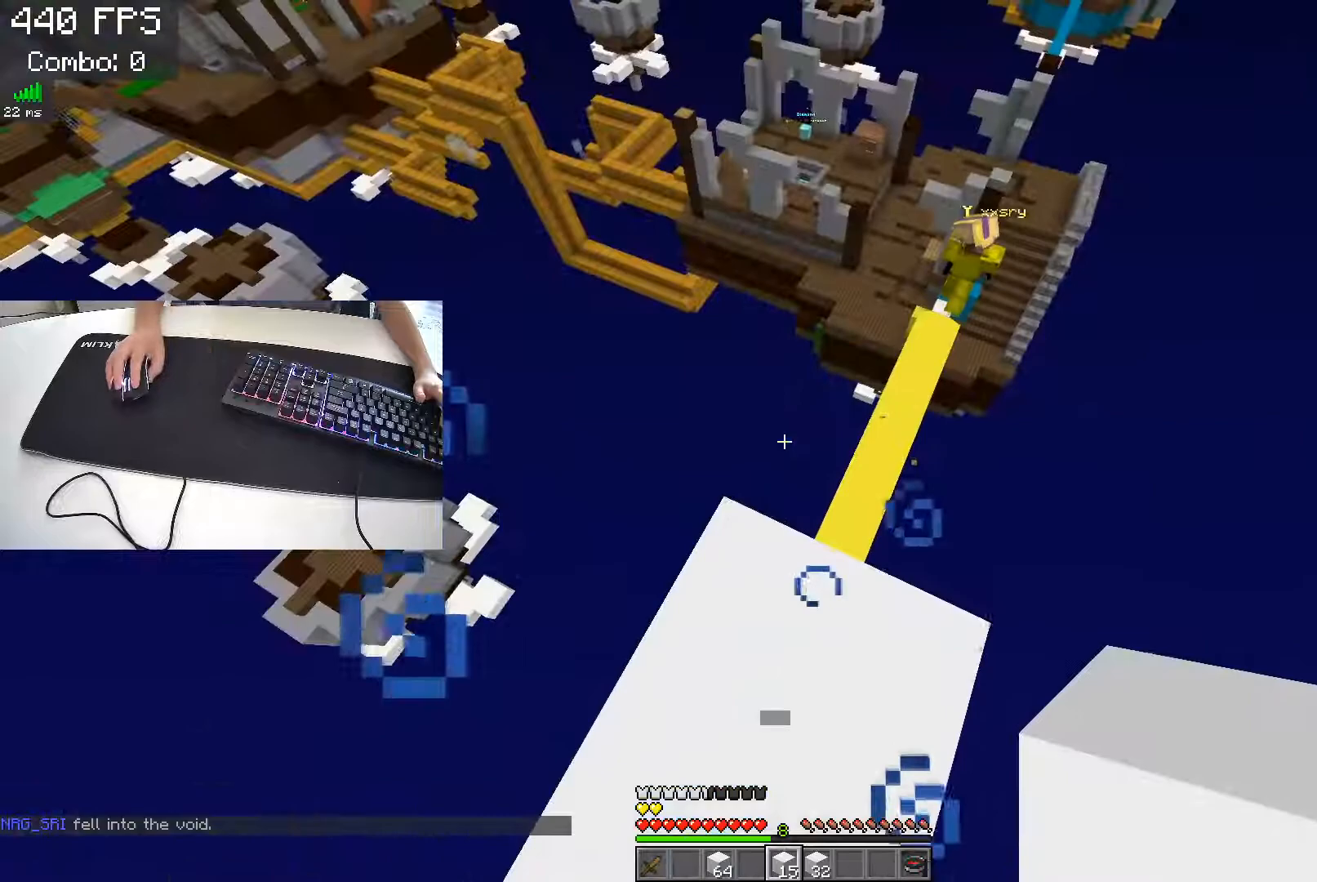
{"keys": [], "events": [[33, "d", "down"], [467, "d", "up"]]}
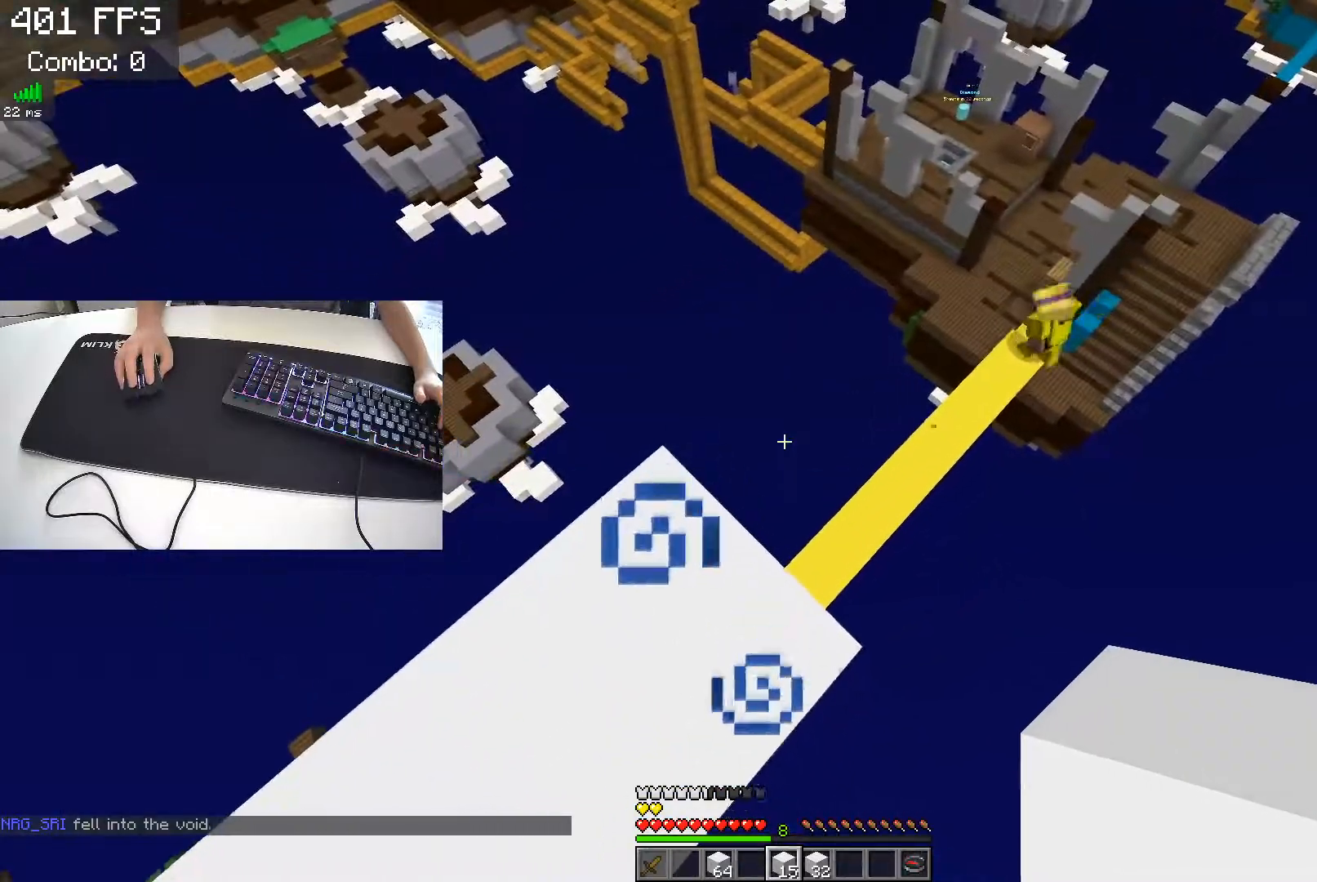
{"keys": ["d", "s"], "events": [[33, "w", "down"], [217, "d", "down"], [333, "w", "up"], [400, "s", "down"]]}
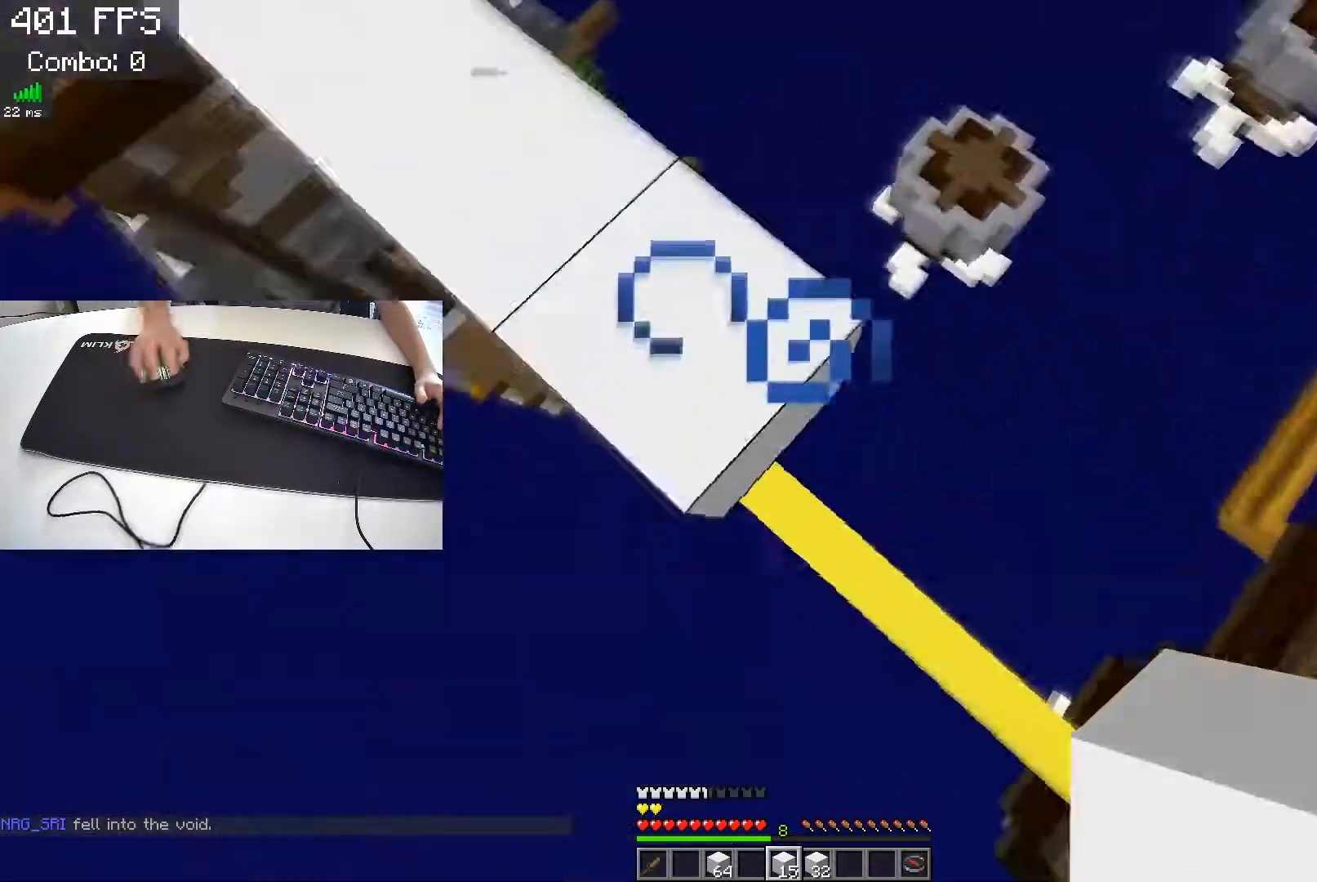
{"keys": ["d", "s"], "events": []}
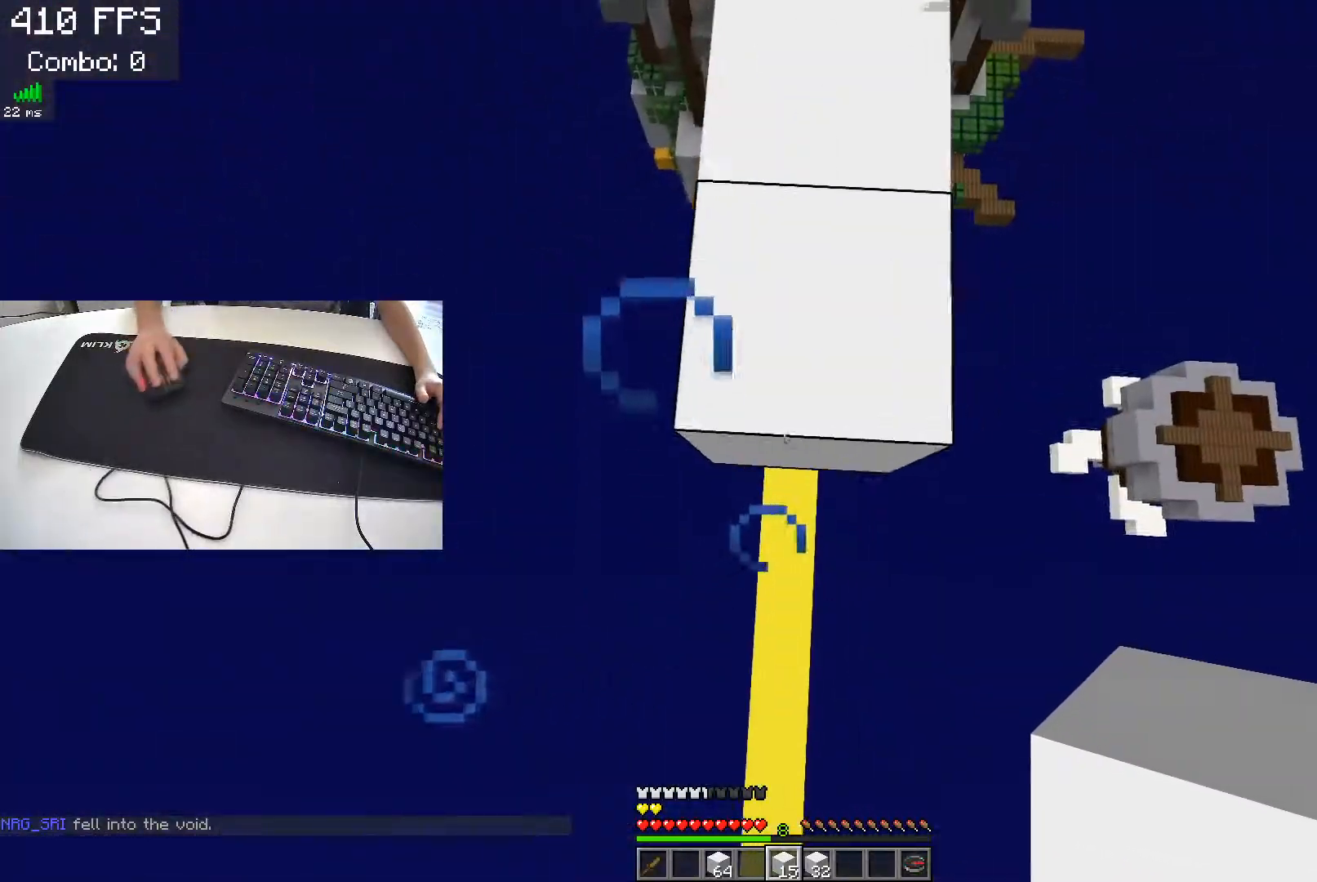
{"keys": ["s"], "events": [[17, "d", "up"]]}